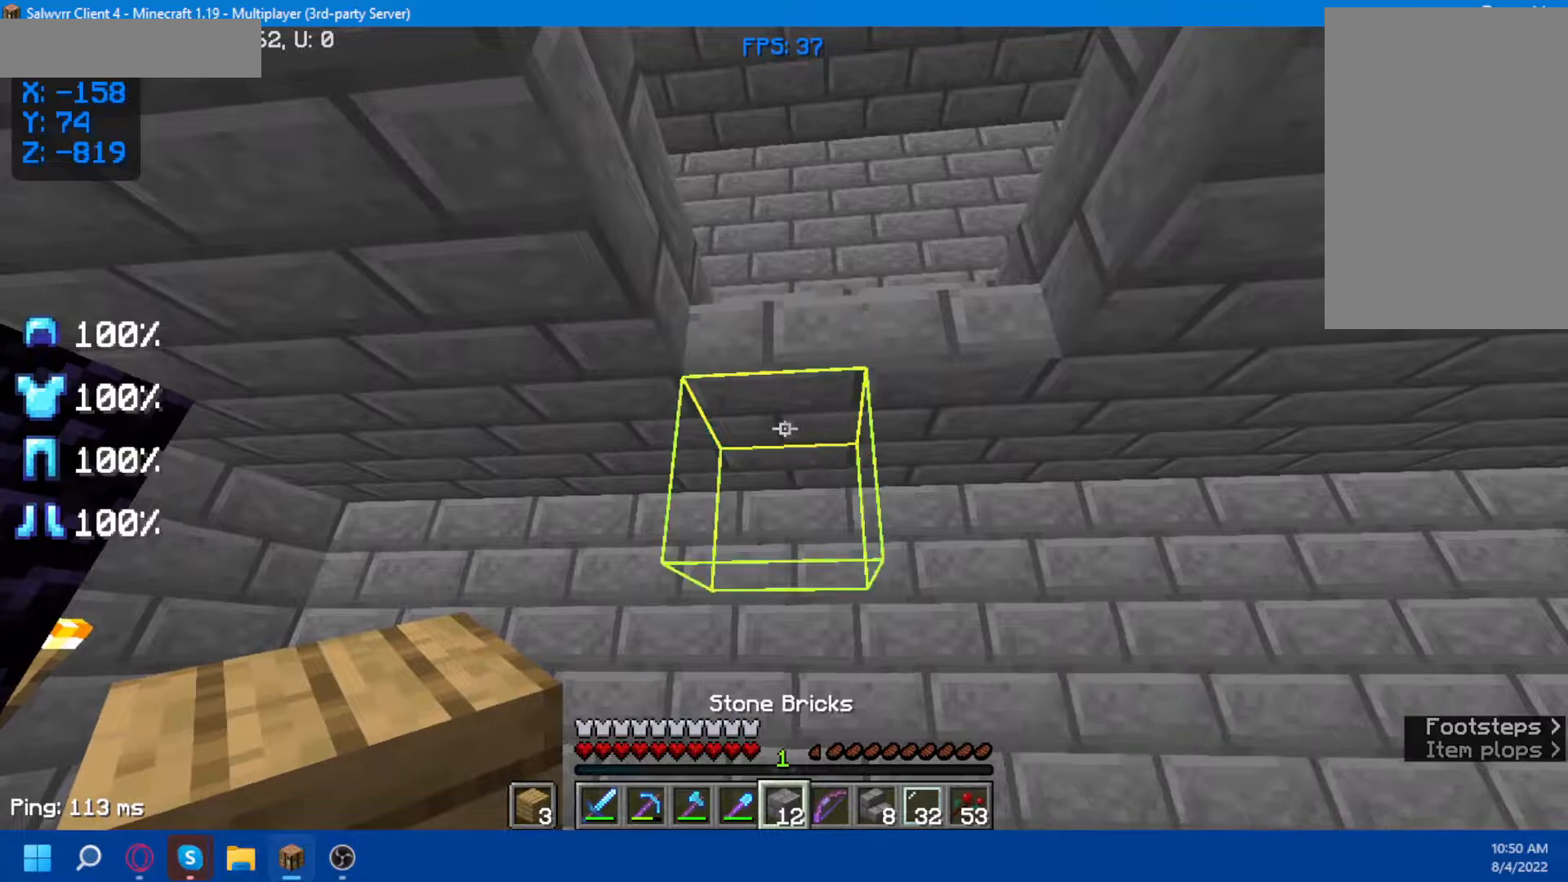
Gameplay with keyboard and mouse; each line is a JSON object with the keys and mouse buttons held at the frame after it. "events" lists presses ("down") and releases ("up") of "a", "d", "s", "space", "w", "mouse_left" and "mouse_right" between this image and that frame as [ms after this image, input, new state], when the widget could be followed in between. "mouse_left", "mouse_right" = the "left", "right" buttons of the "mouse" list. No other keys are recorded. Fast repeated clicks can show as one long hold. Not read: mouse_move.
{"keys": [], "mouse": [], "events": [[50, "mouse_right", "up"]]}
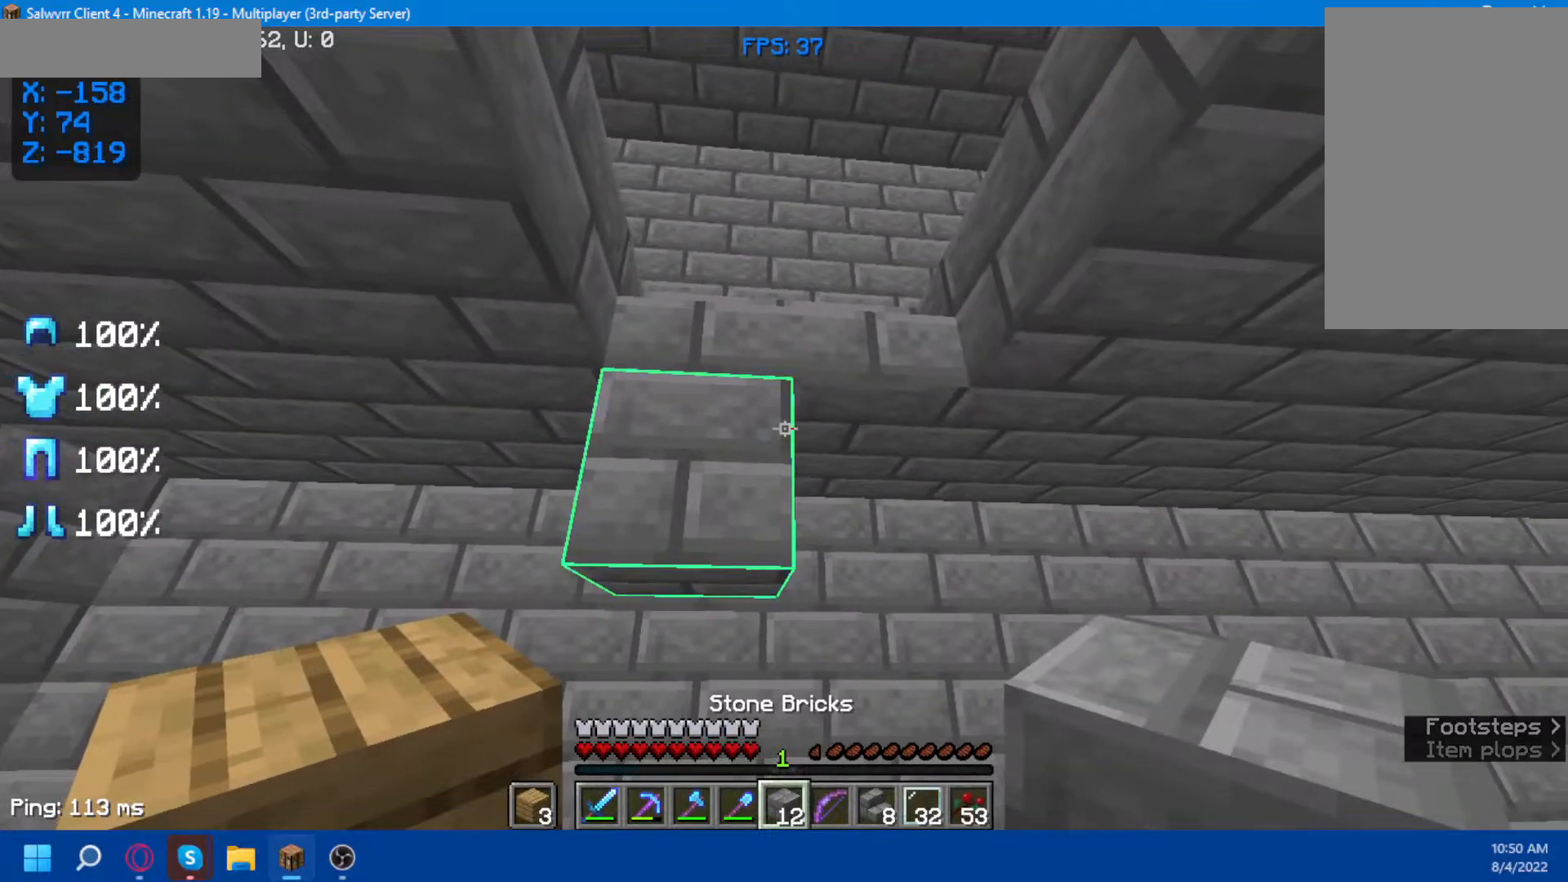
{"keys": [], "mouse": [], "events": []}
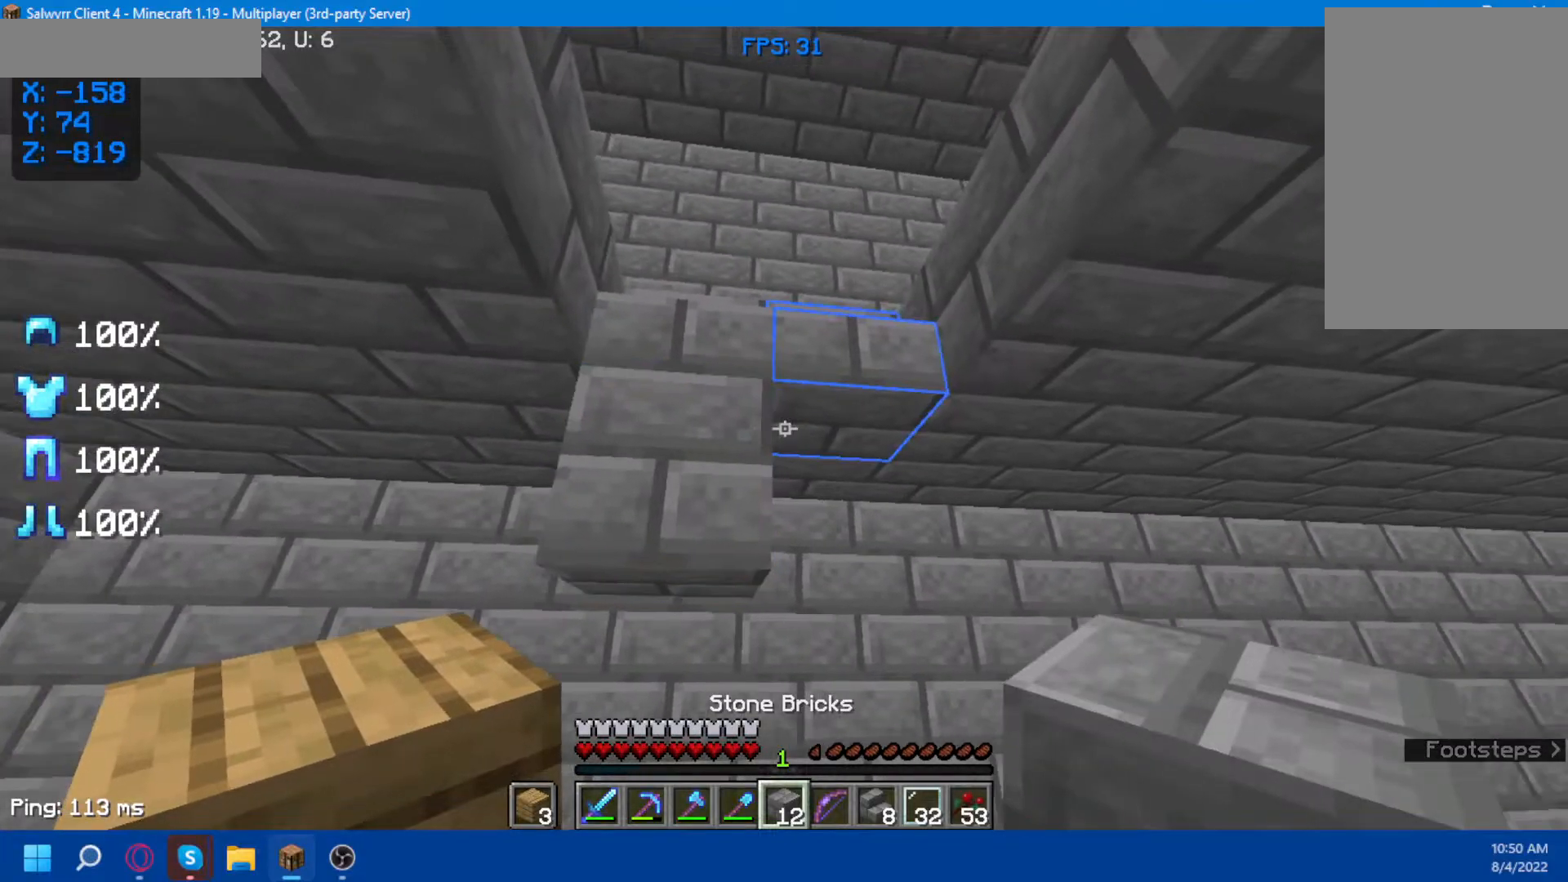
{"keys": [], "mouse": [], "events": [[150, "mouse_right", "down"], [250, "mouse_right", "up"]]}
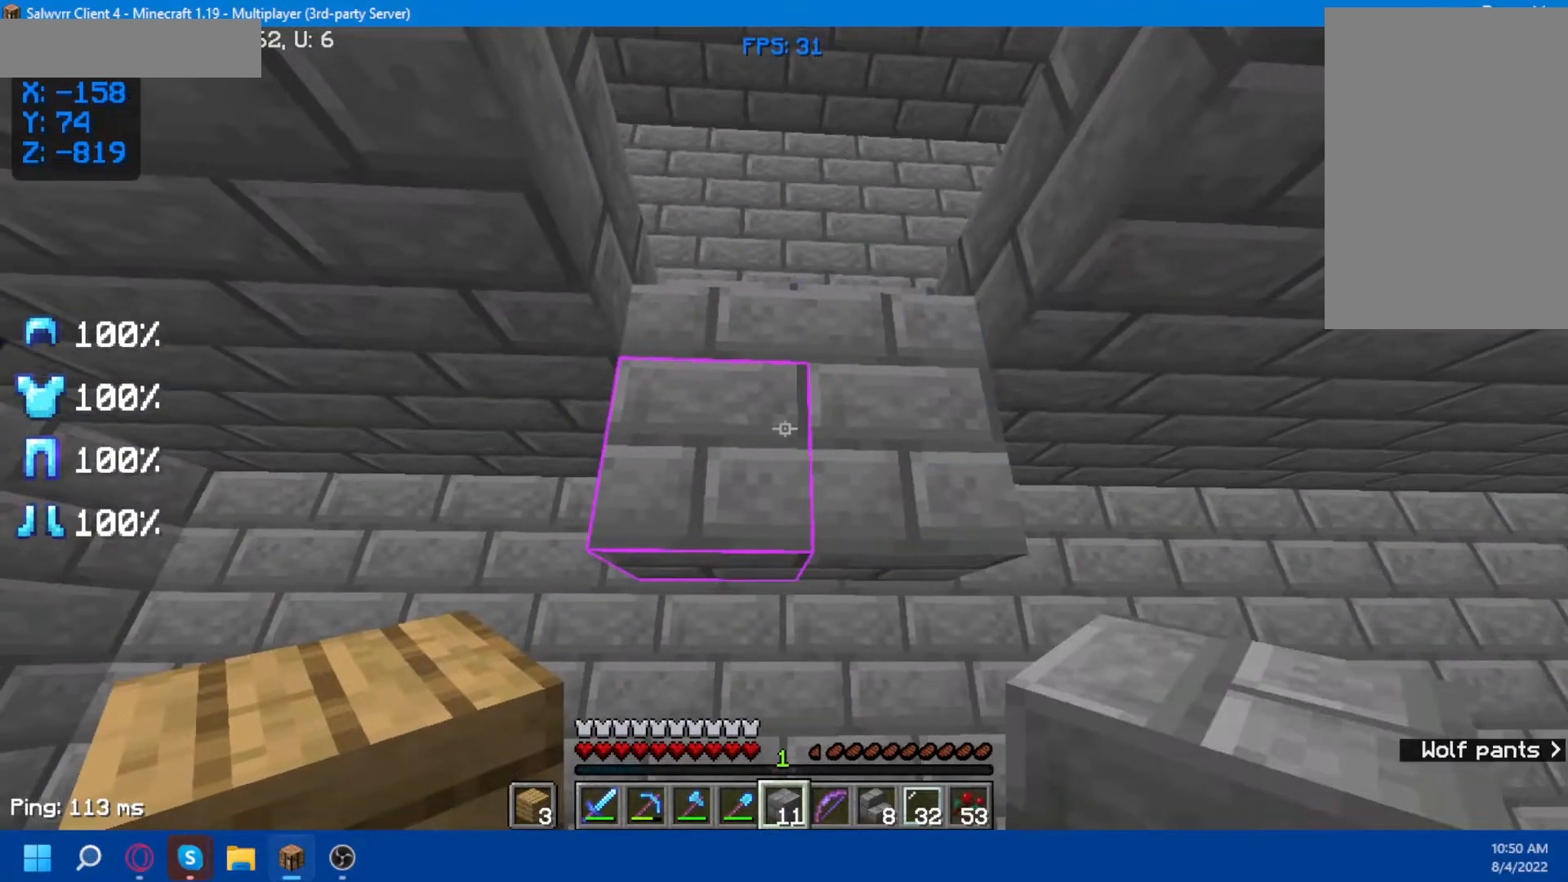
{"keys": [], "mouse": [], "events": []}
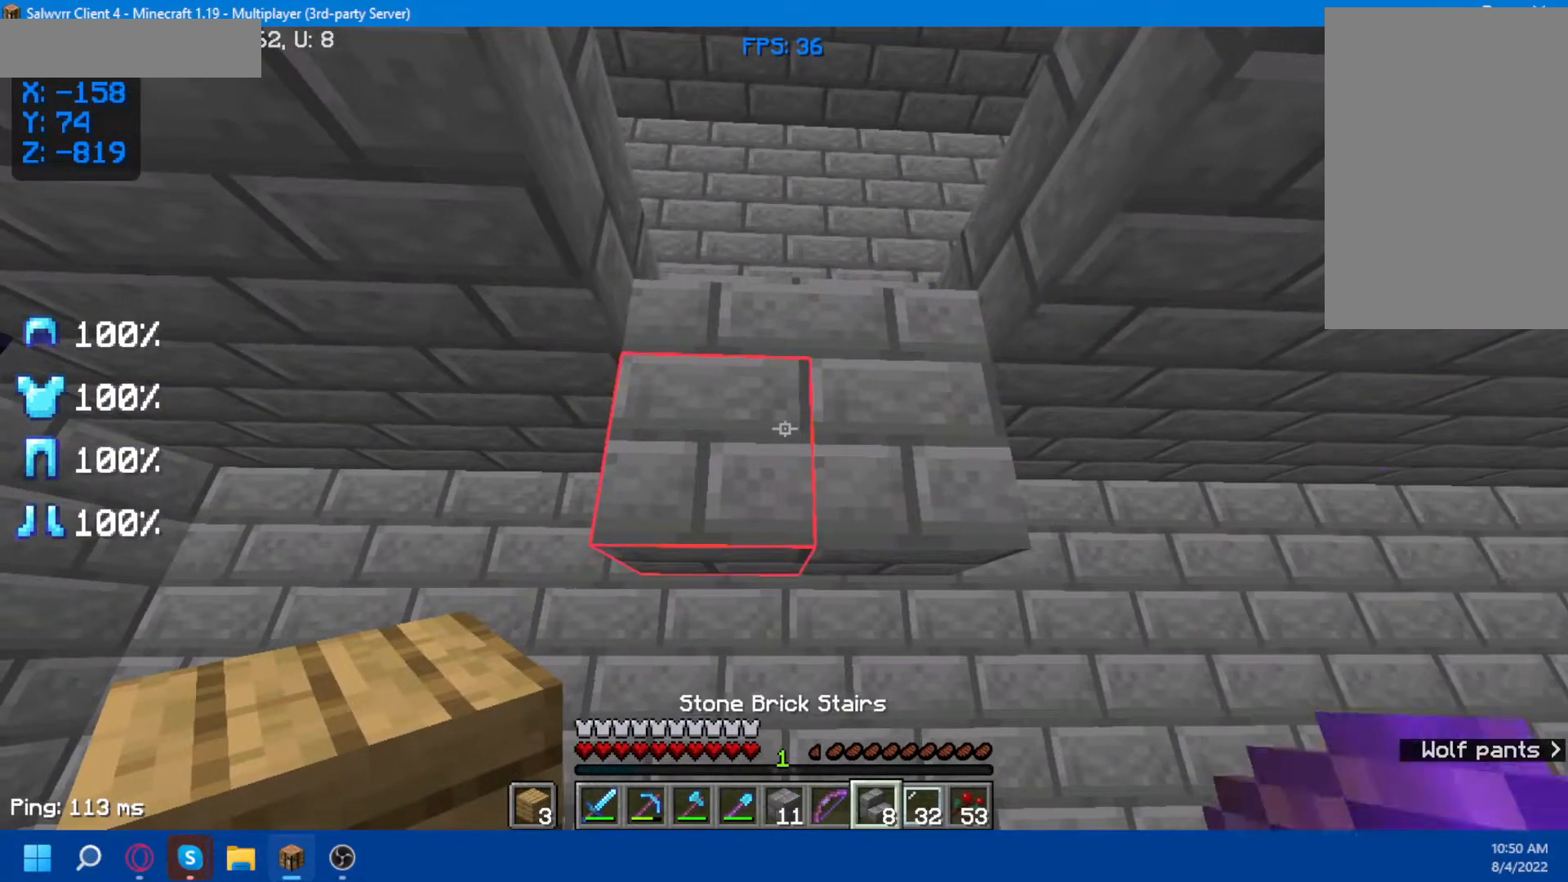
{"keys": ["d"], "mouse": [], "events": [[250, "mouse_right", "down"], [300, "mouse_right", "up"], [450, "d", "down"]]}
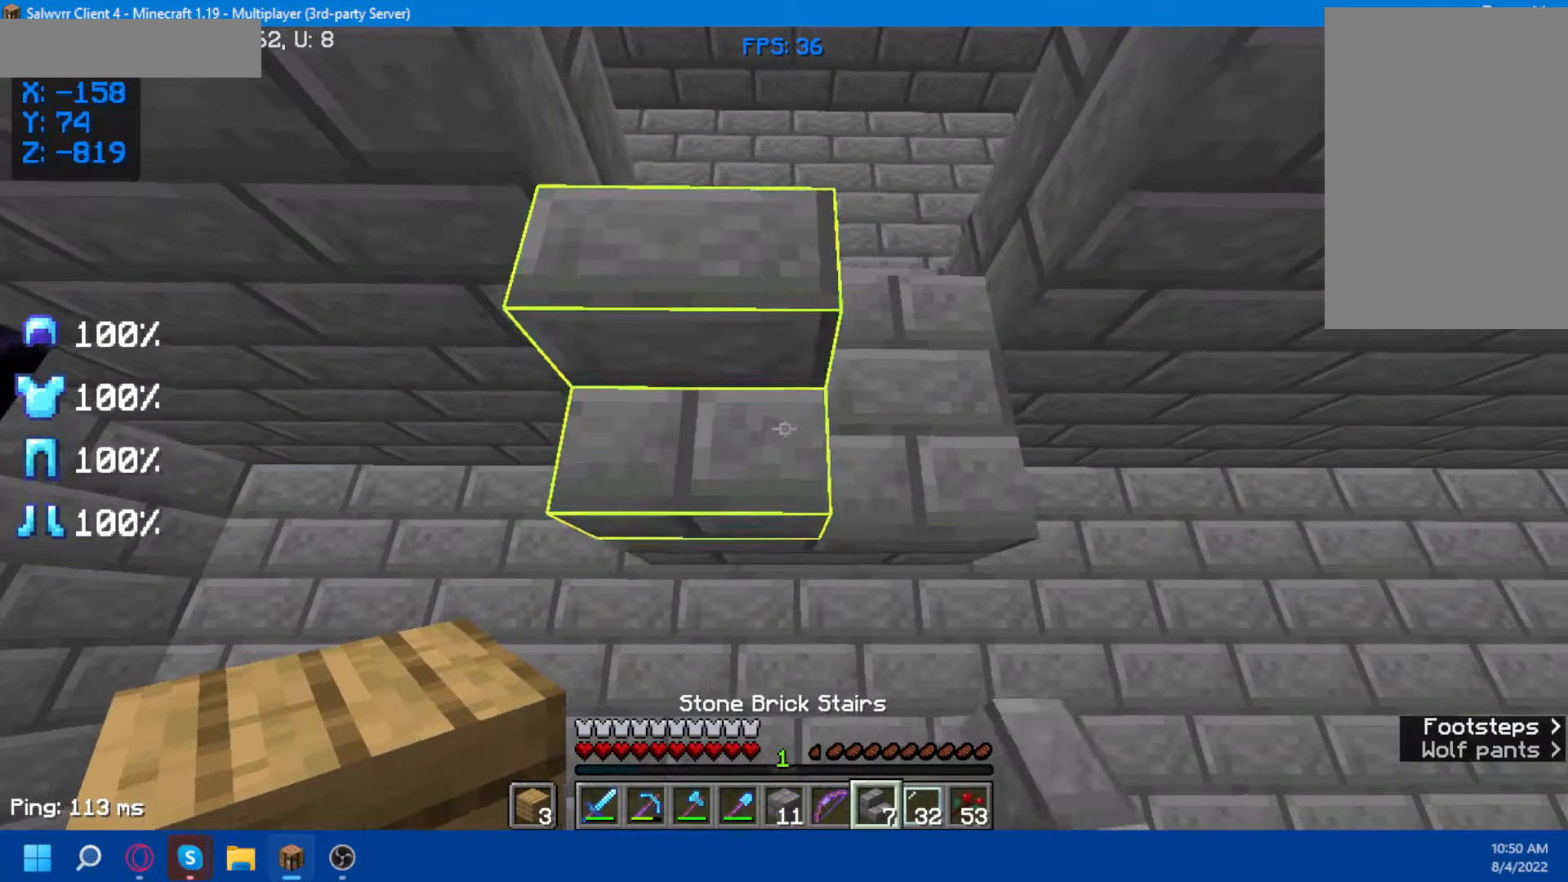
{"keys": [], "mouse": [], "events": [[67, "d", "up"], [317, "mouse_right", "down"], [367, "mouse_right", "up"]]}
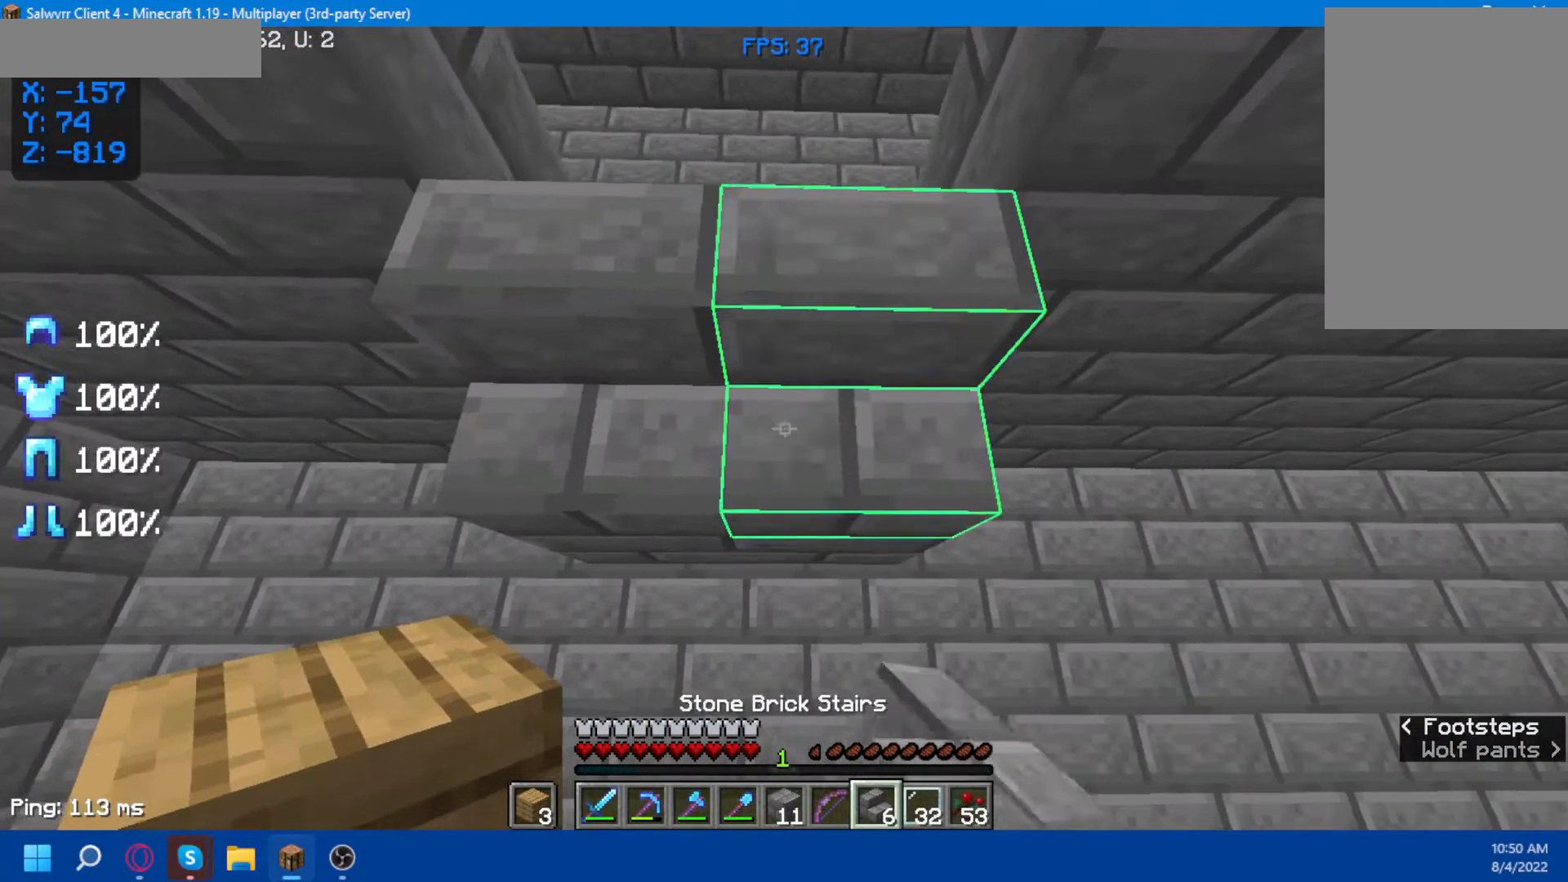
{"keys": [], "mouse": [], "events": []}
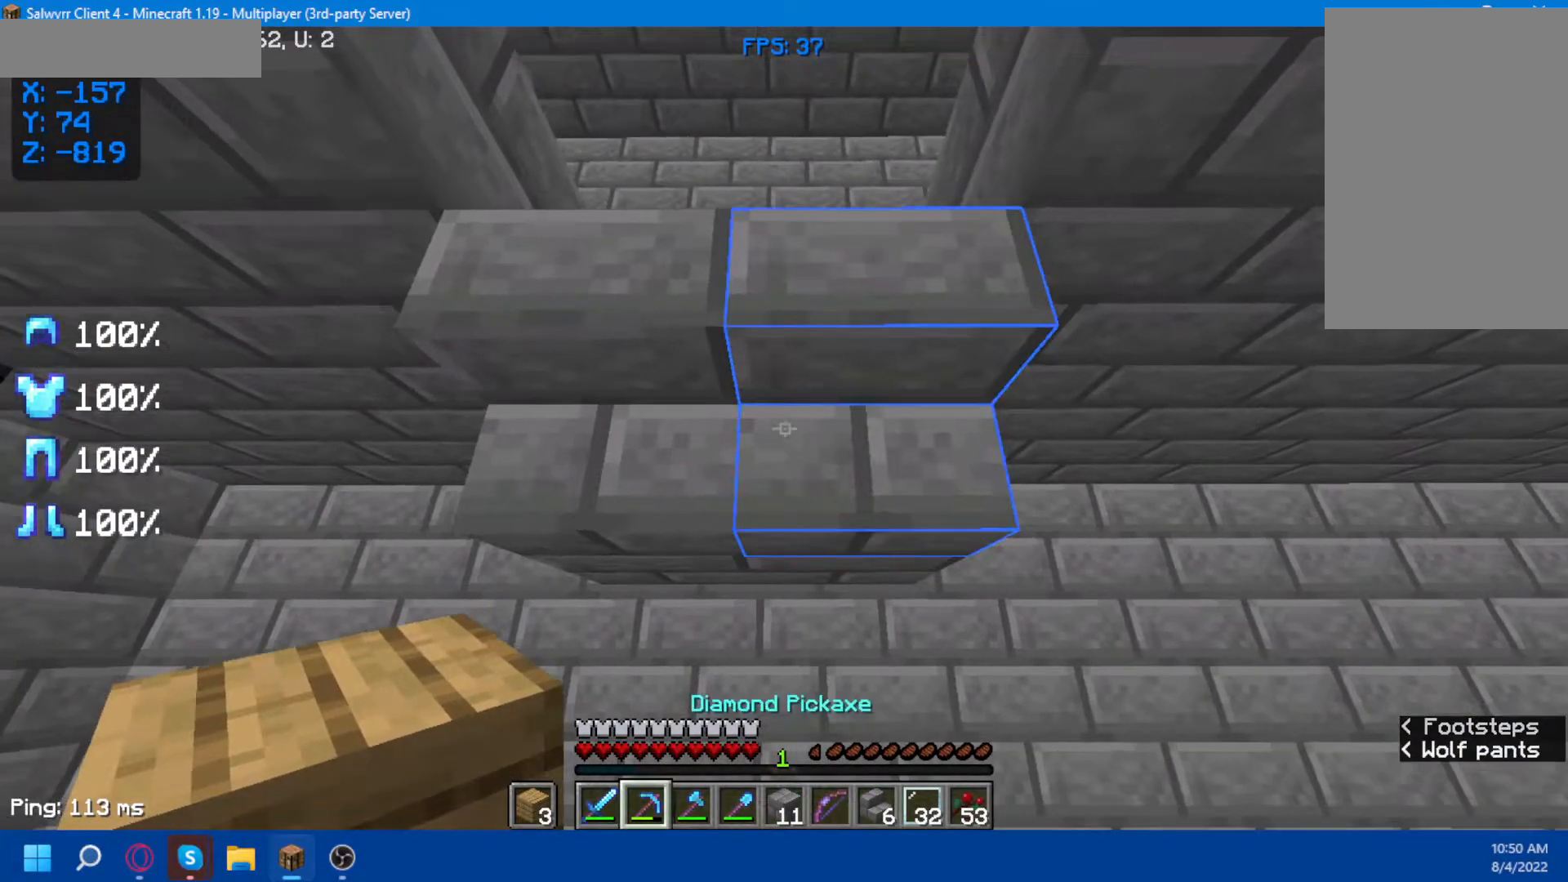
{"keys": [], "mouse": ["left"], "events": [[67, "mouse_left", "down"]]}
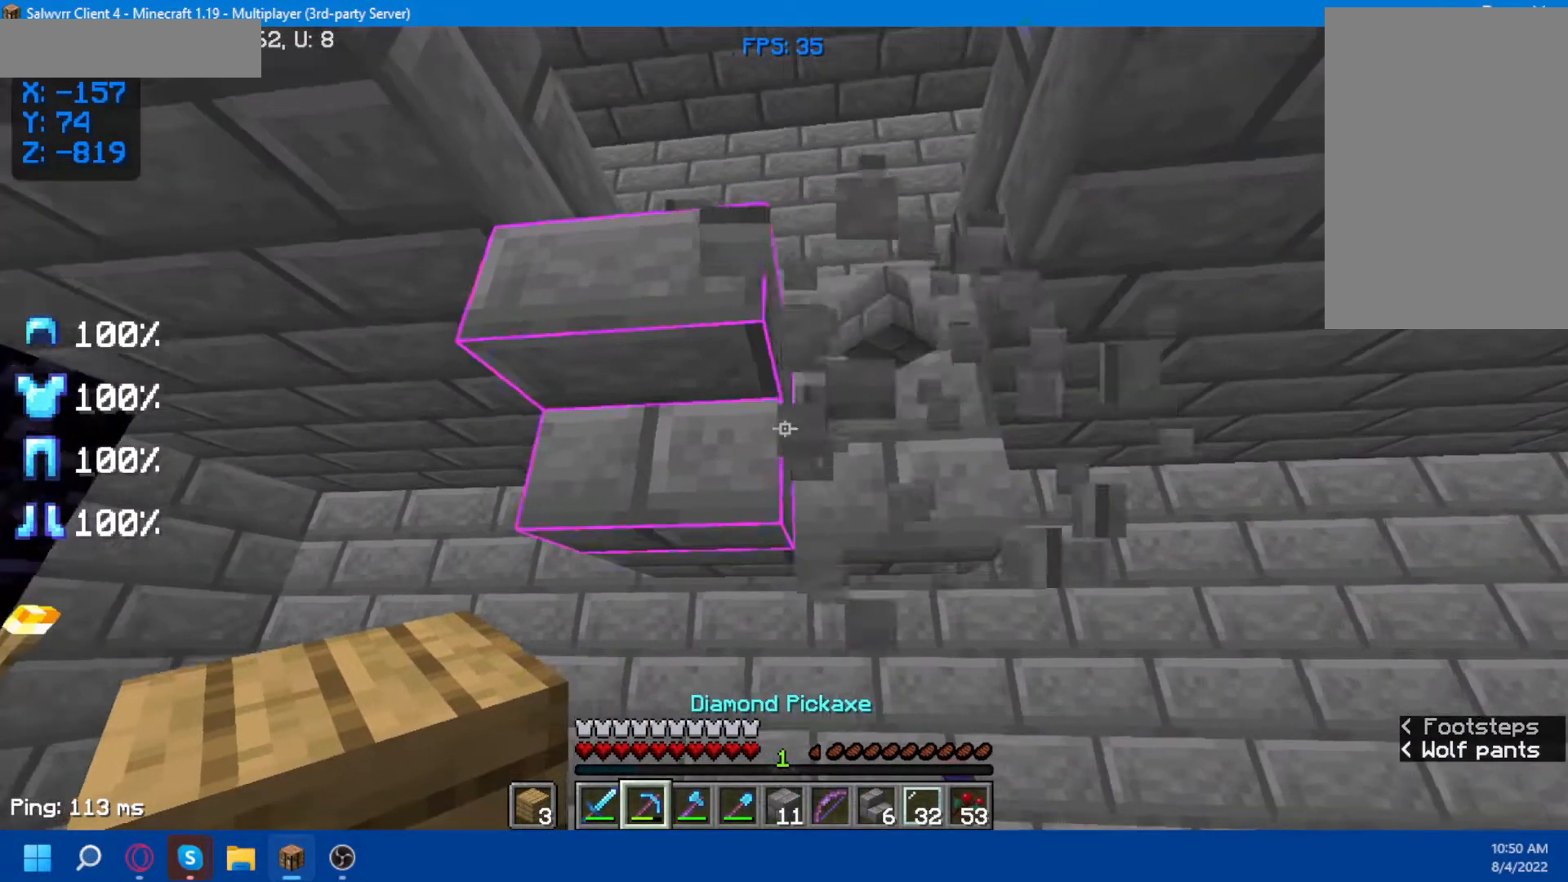
{"keys": [], "mouse": [], "events": [[483, "mouse_left", "up"]]}
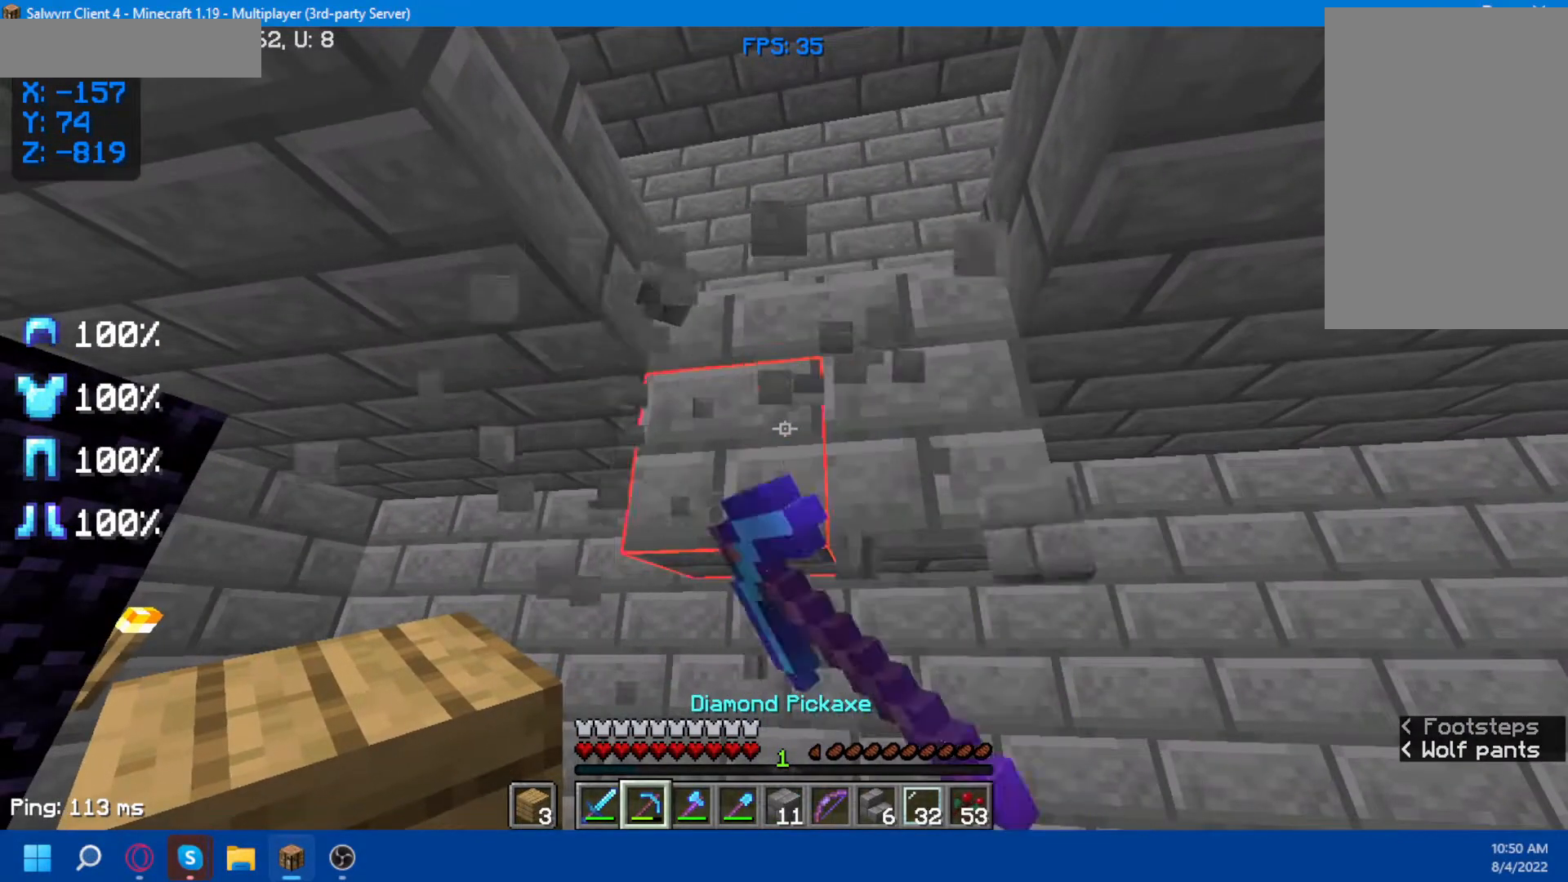
{"keys": ["space"], "mouse": [], "events": [[83, "w", "down"], [417, "space", "down"], [450, "w", "up"]]}
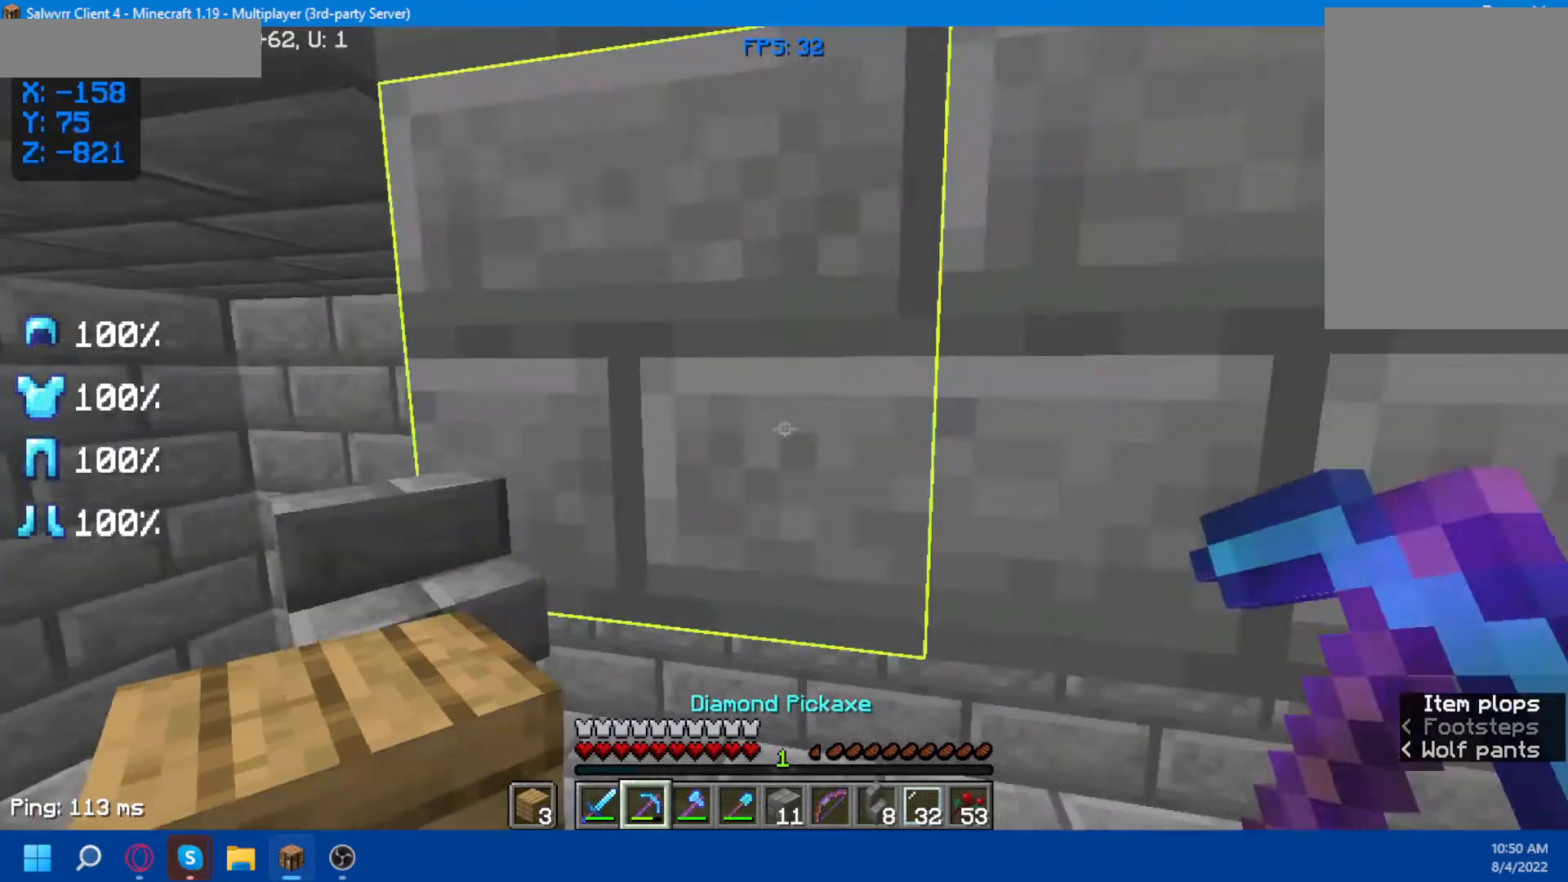
{"keys": ["space"], "mouse": [], "events": [[233, "space", "up"], [417, "space", "down"]]}
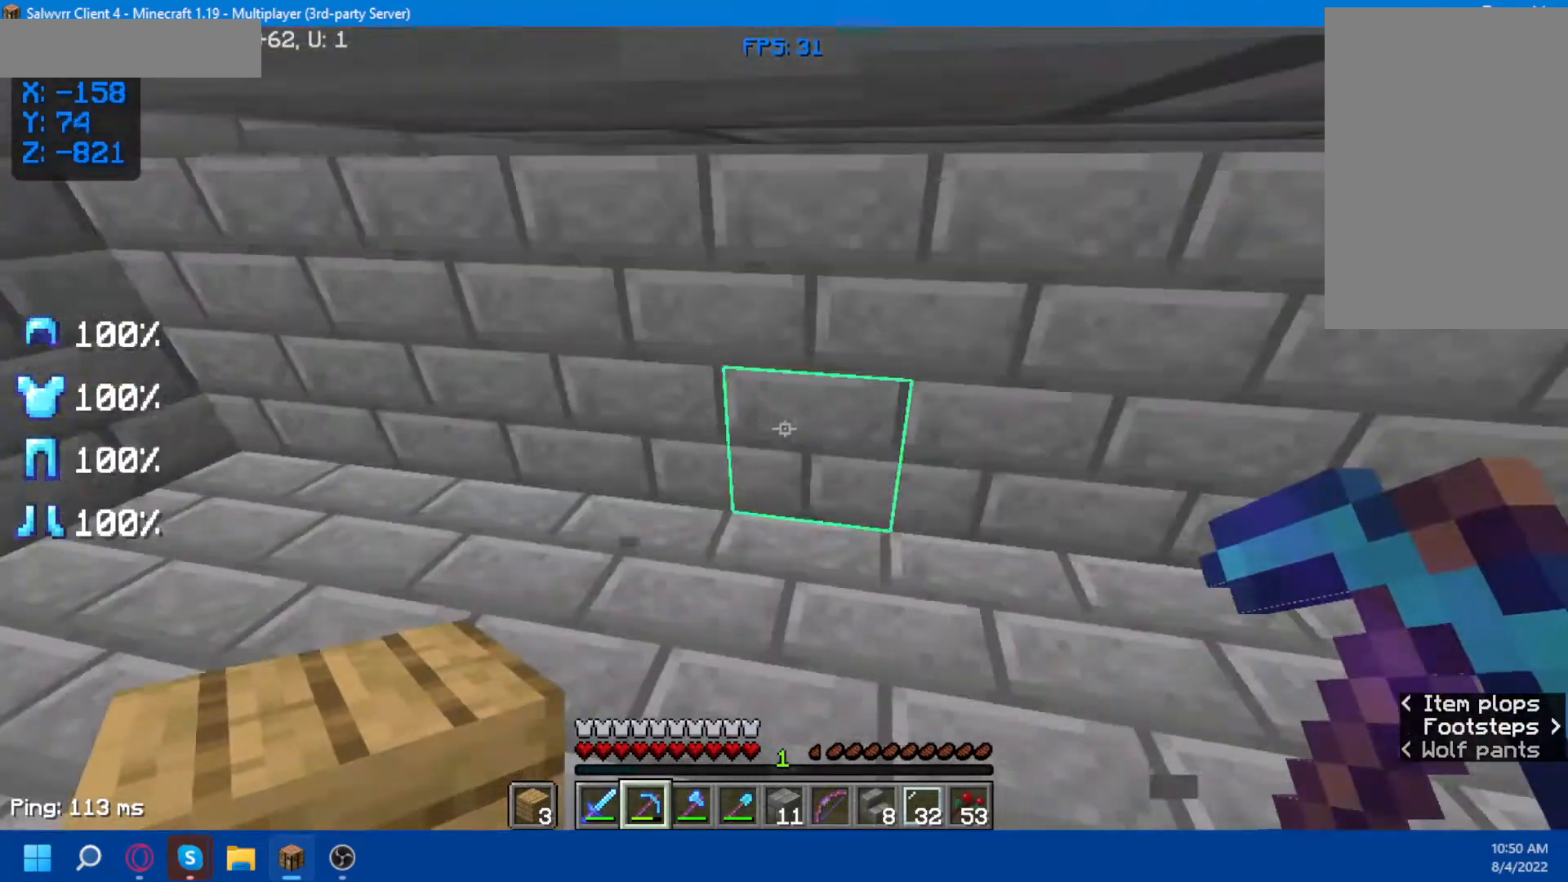
{"keys": ["space"], "mouse": [], "events": []}
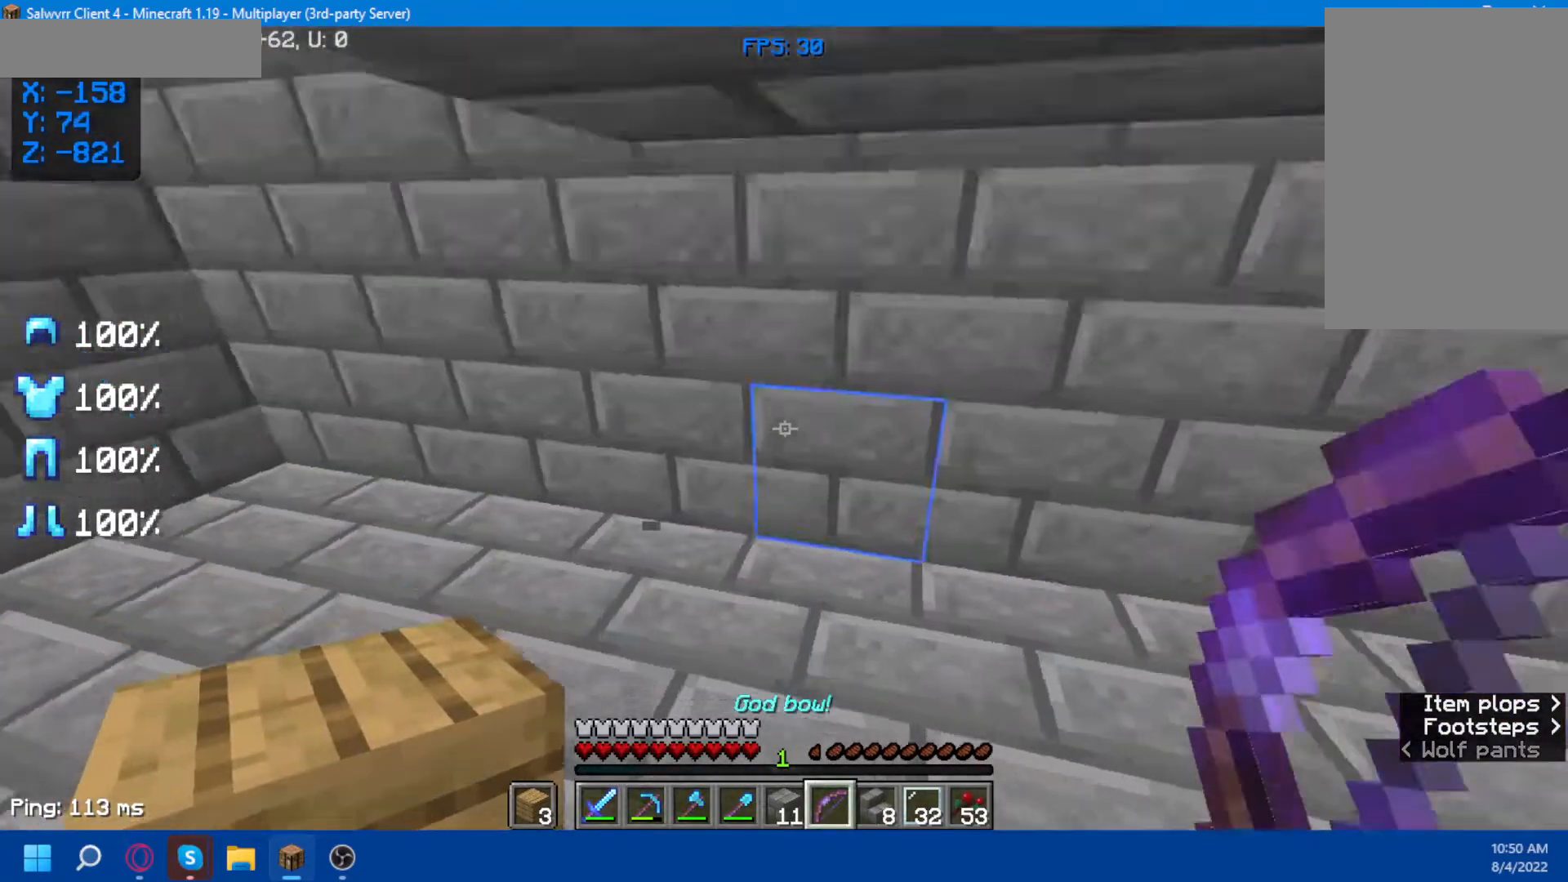
{"keys": ["space"], "mouse": [], "events": []}
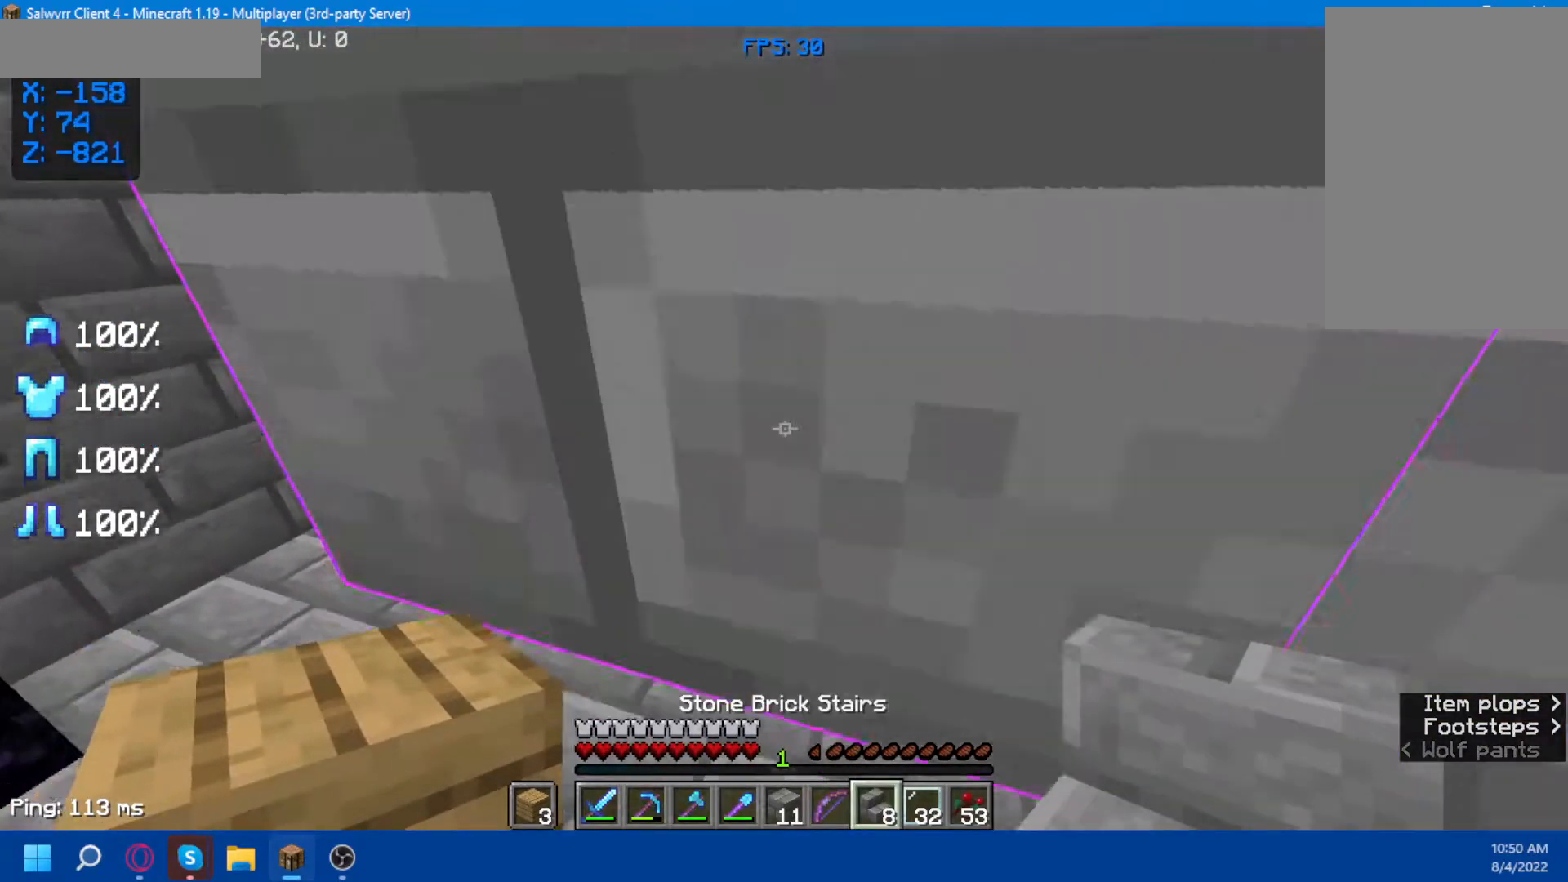
{"keys": [], "mouse": [], "events": [[167, "s", "down"], [450, "space", "up"], [500, "s", "up"]]}
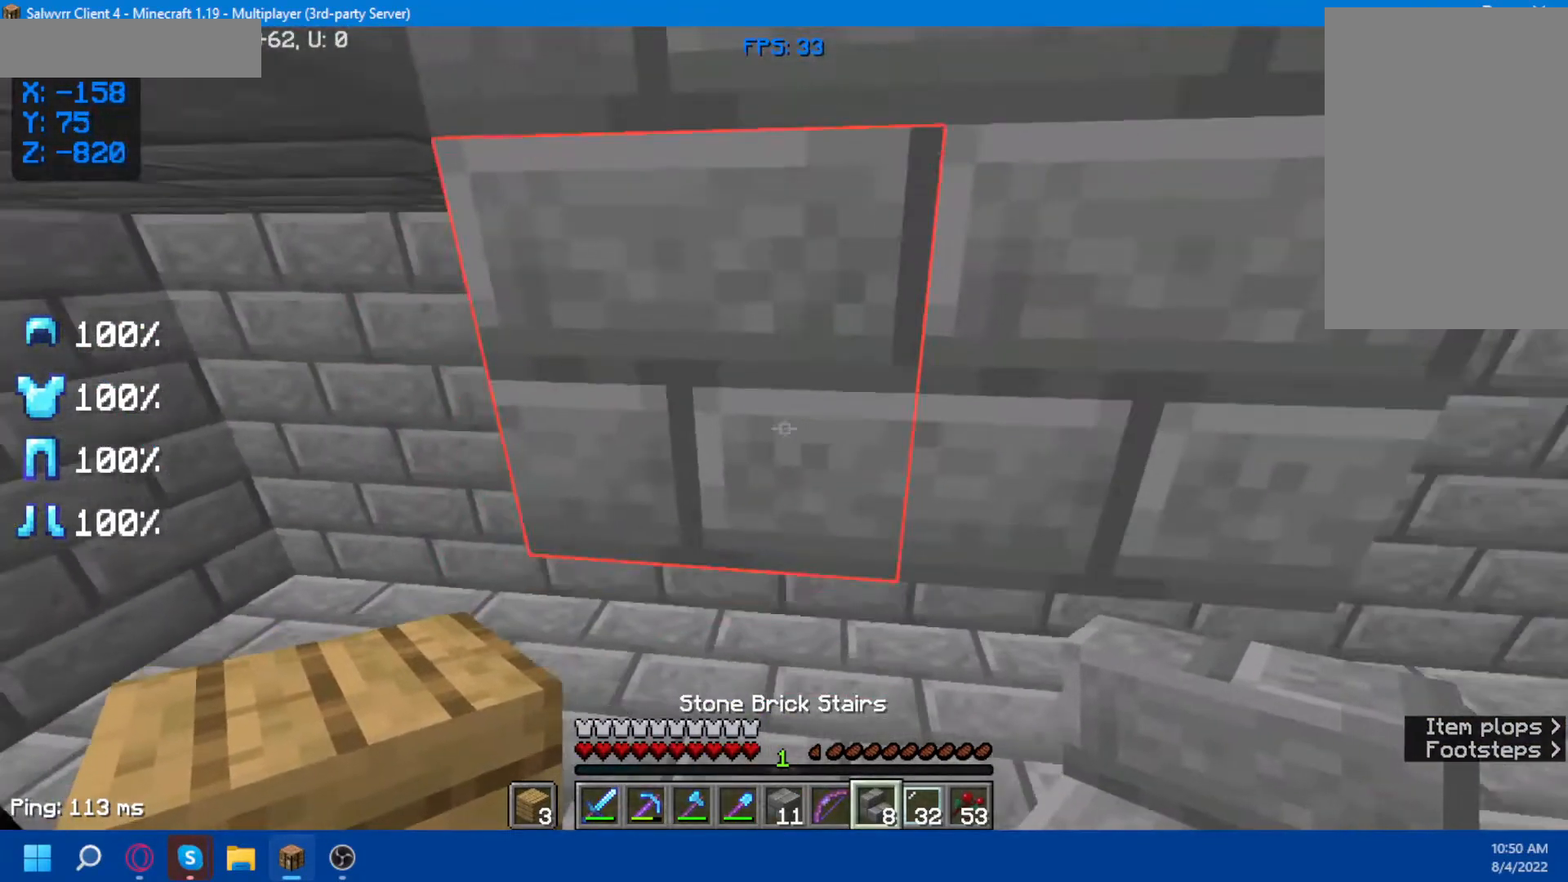
{"keys": ["space"], "mouse": [], "events": [[50, "space", "down"]]}
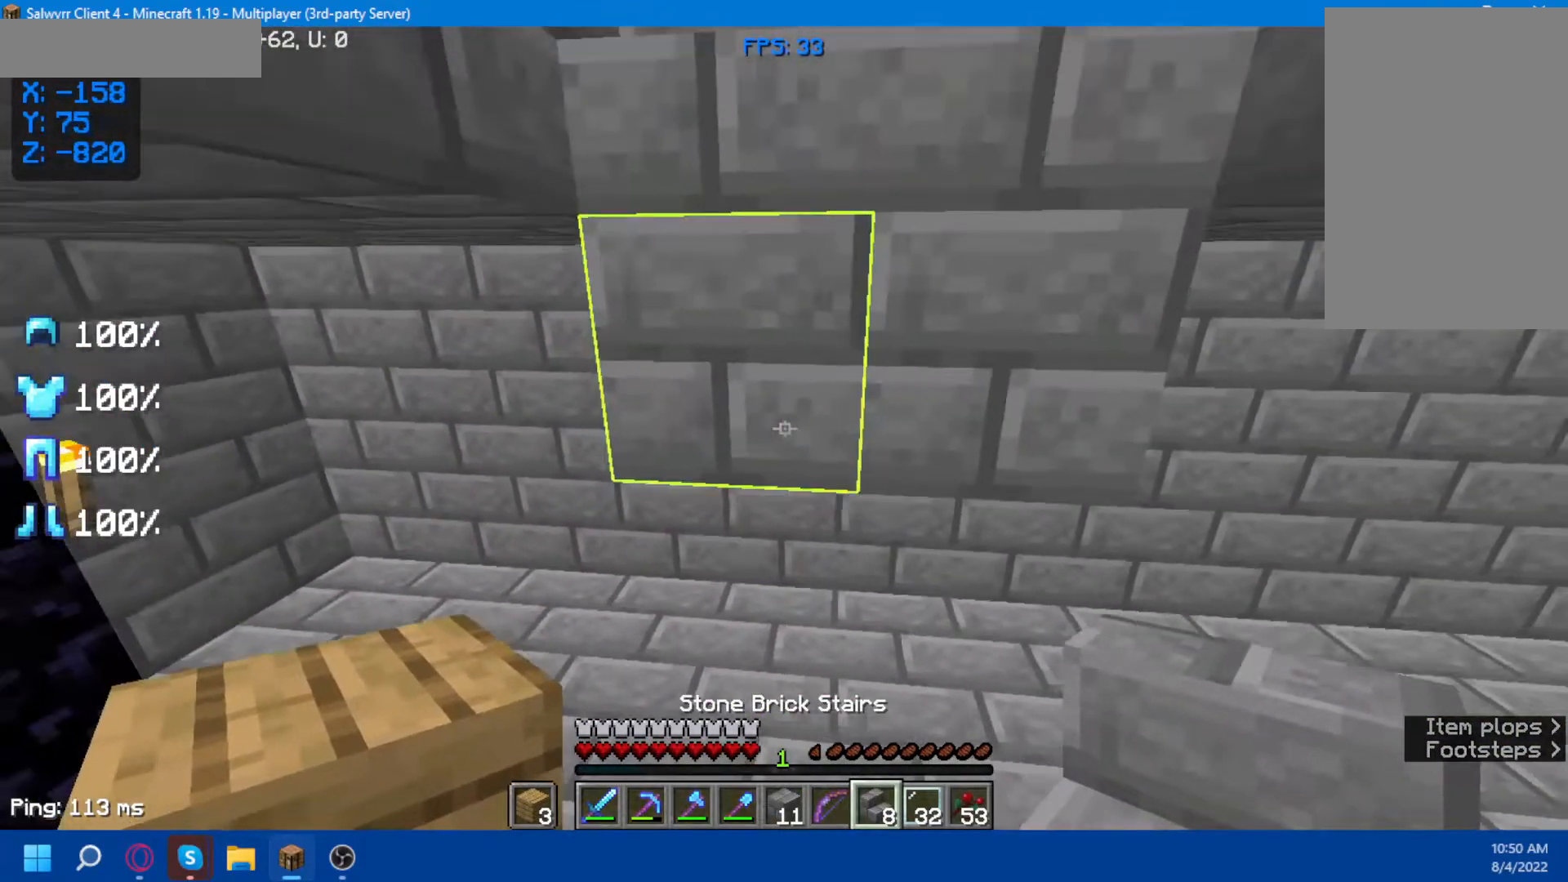
{"keys": ["space"], "mouse": [], "events": [[150, "mouse_right", "down"], [267, "mouse_right", "up"]]}
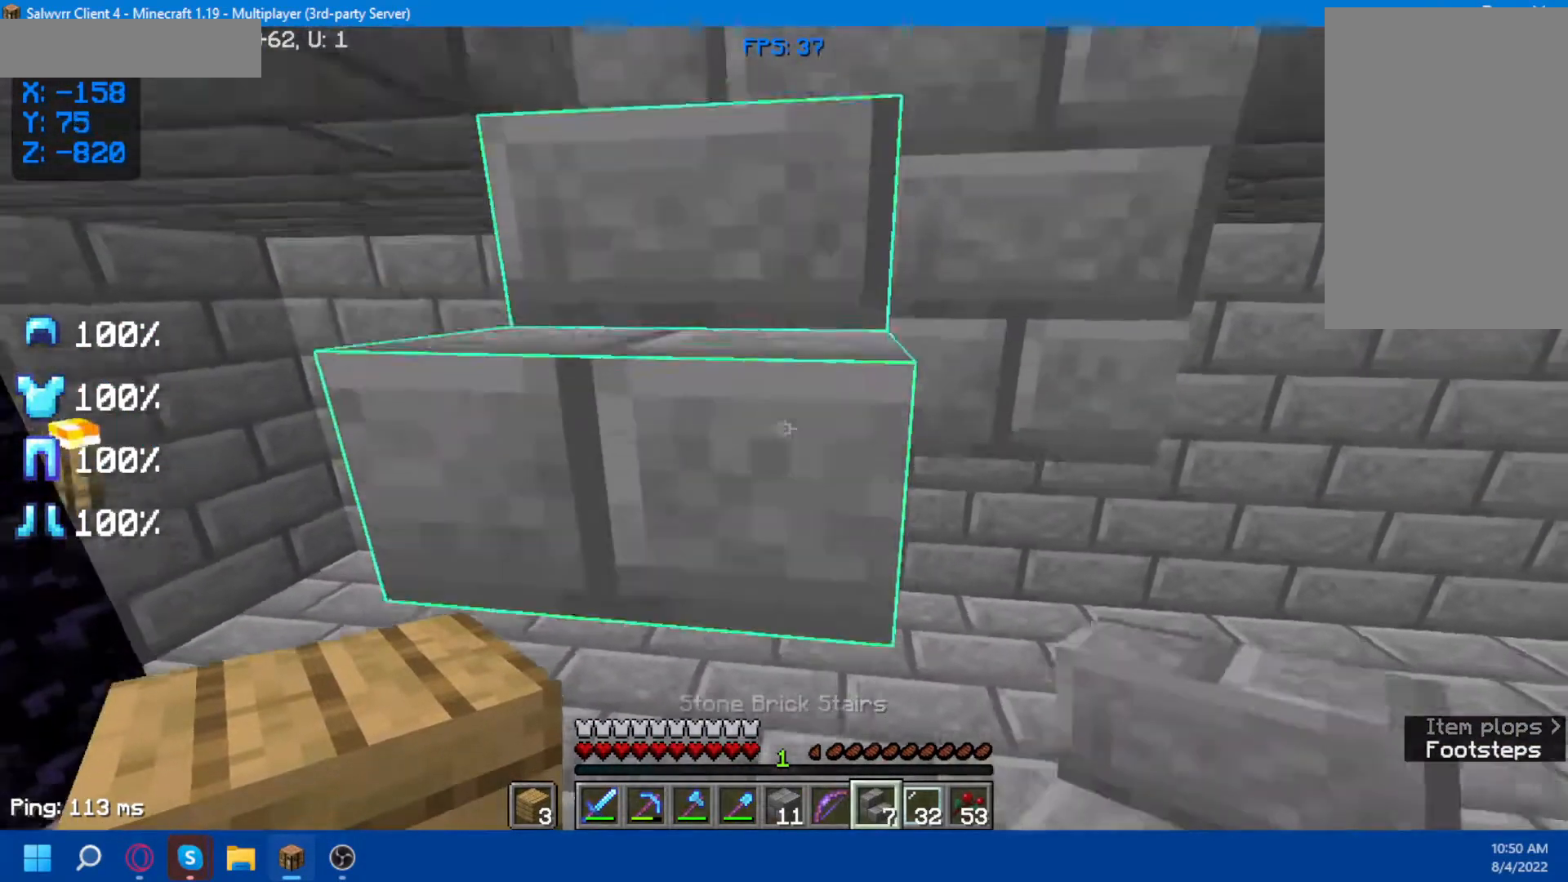
{"keys": ["d", "space"], "mouse": [], "events": [[483, "d", "down"]]}
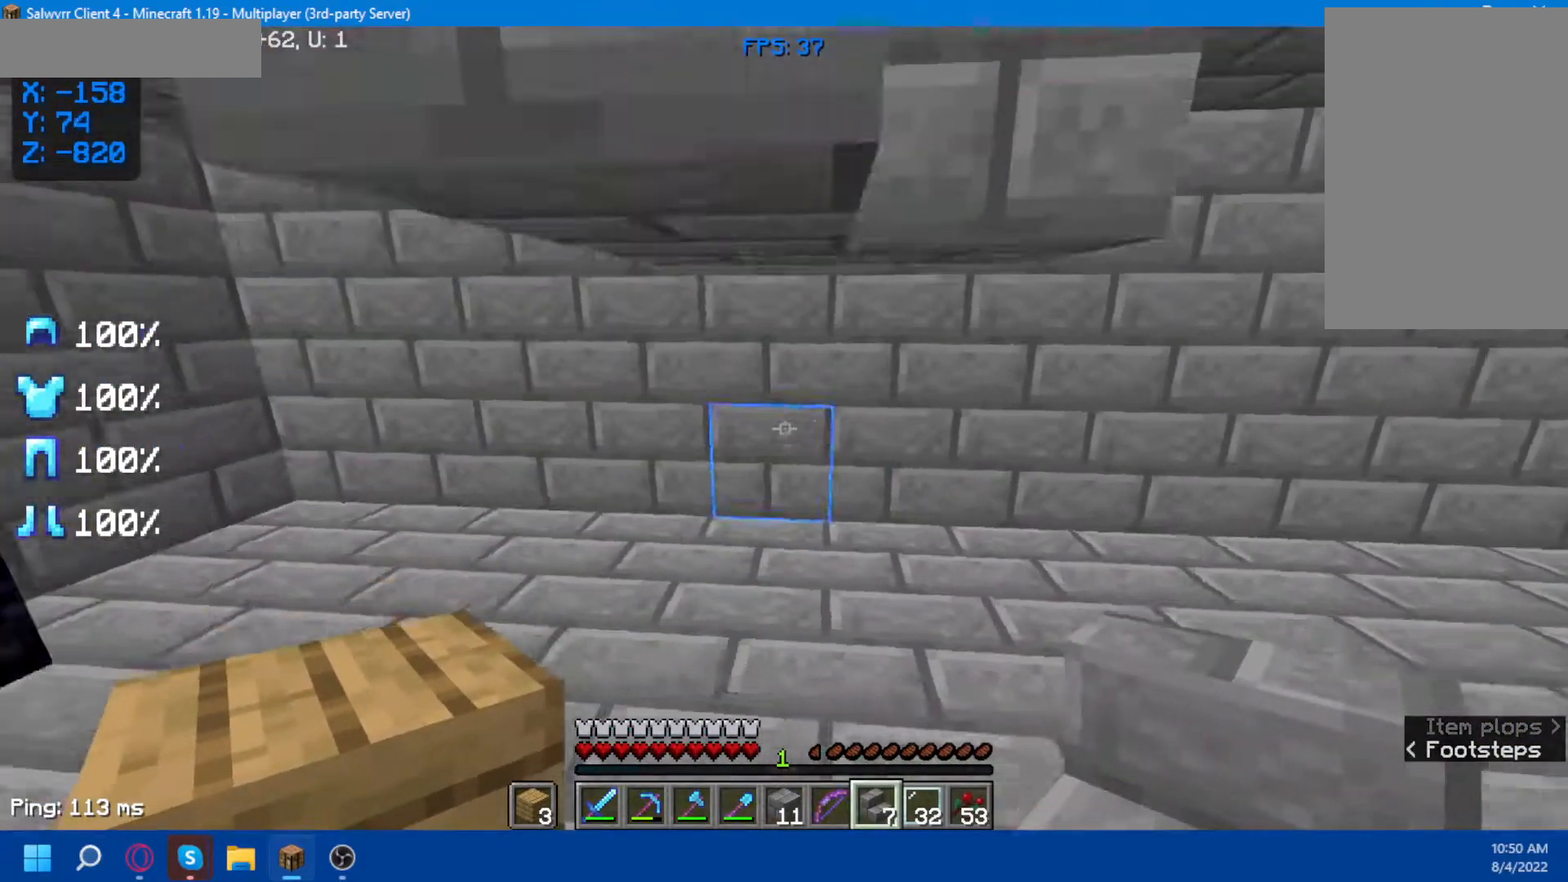
{"keys": ["space"], "mouse": [], "events": [[183, "d", "up"]]}
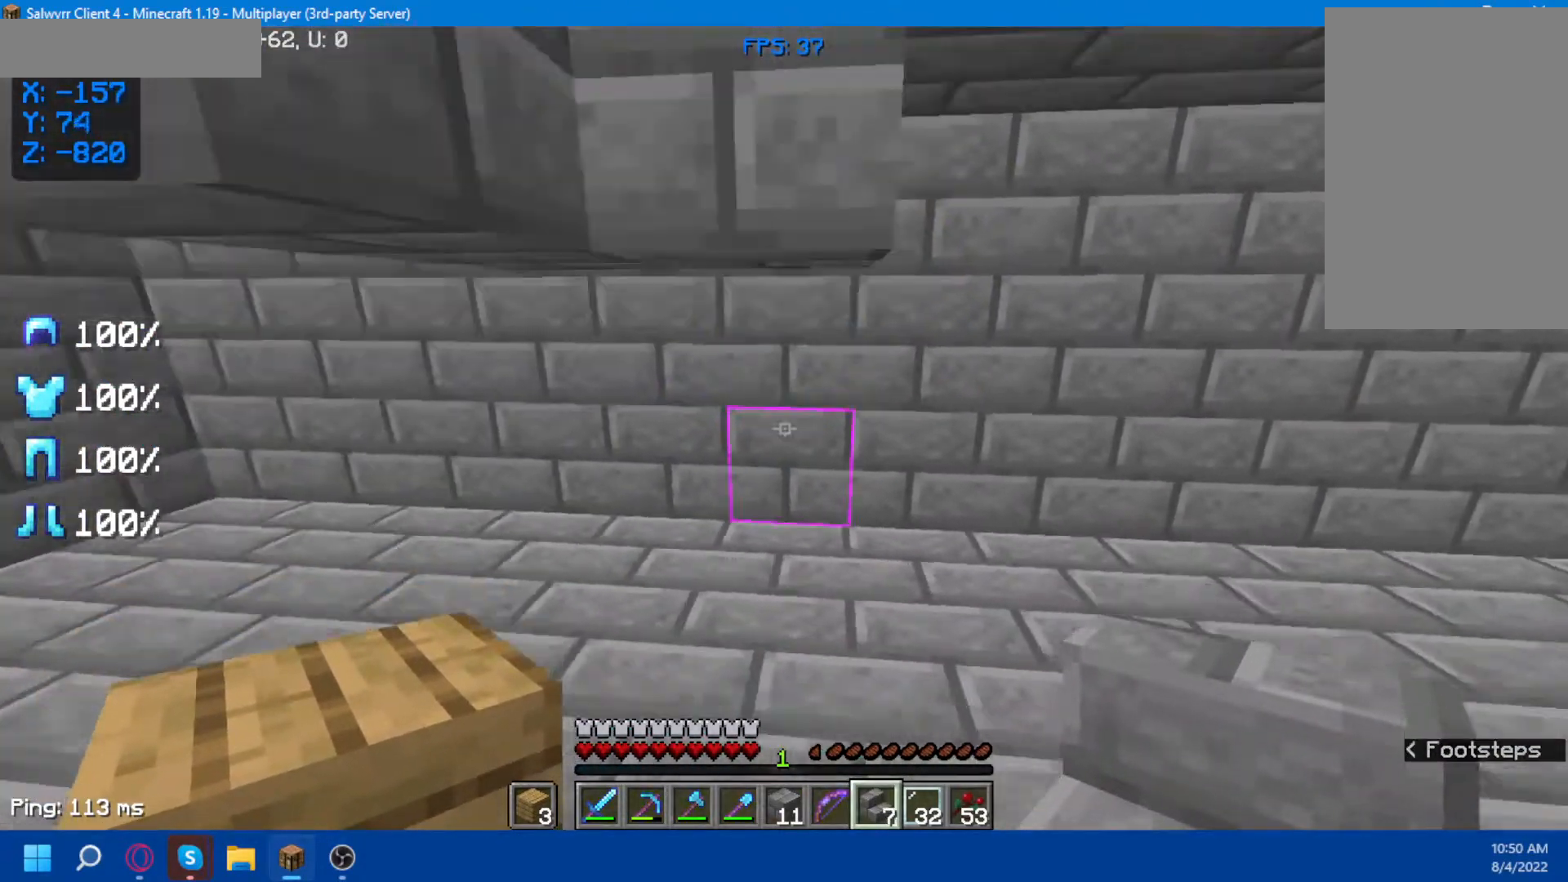
{"keys": ["a", "space"], "mouse": [], "events": [[417, "a", "down"]]}
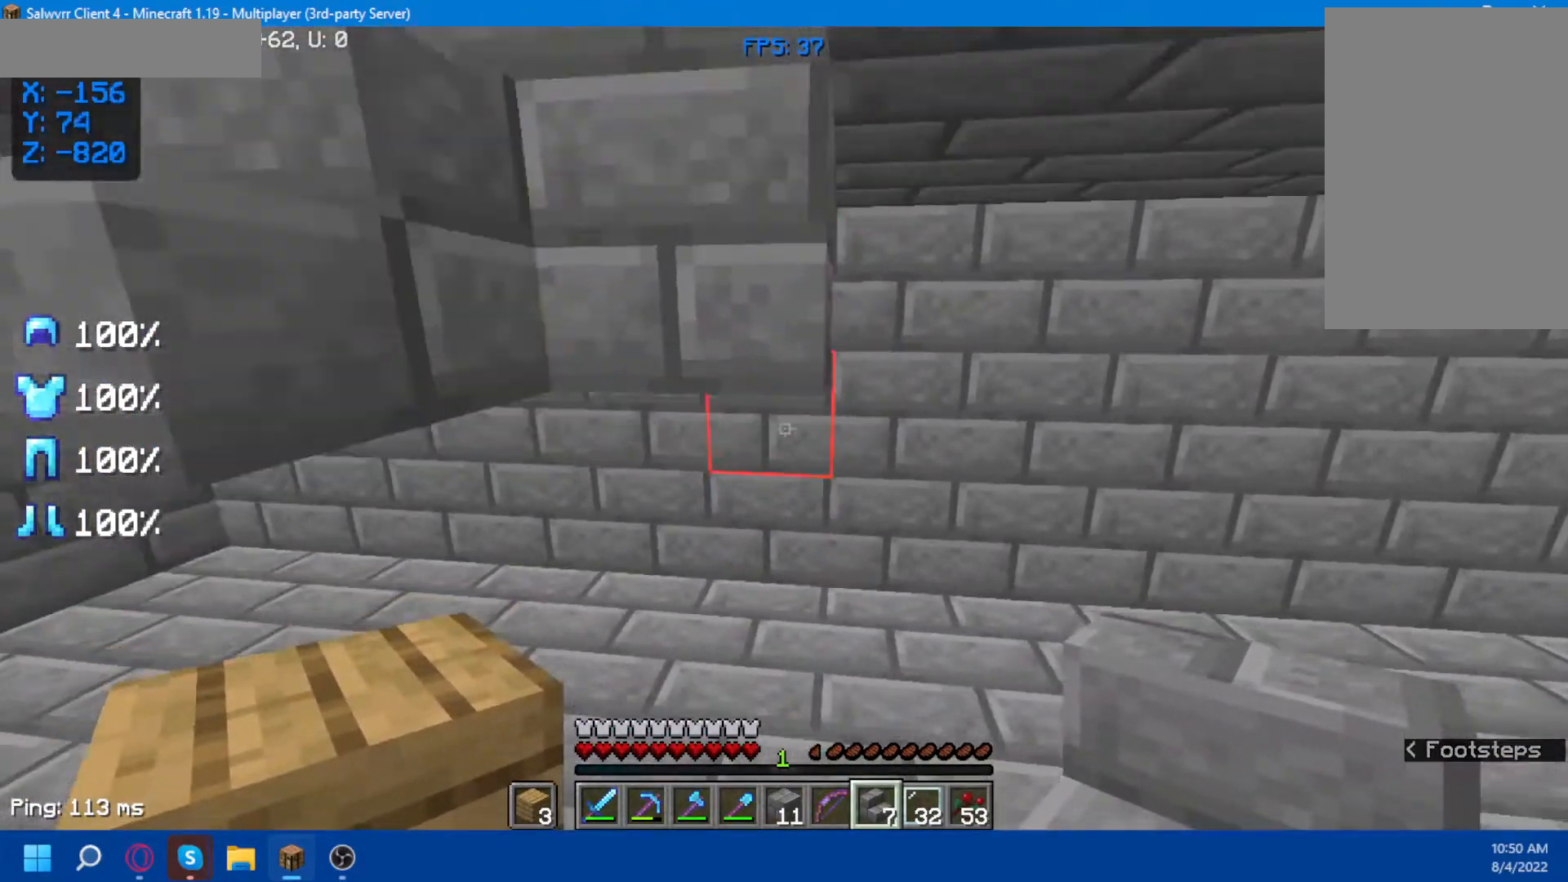
{"keys": ["space"], "mouse": [], "events": [[17, "mouse_right", "down"], [33, "a", "up"], [67, "mouse_right", "up"]]}
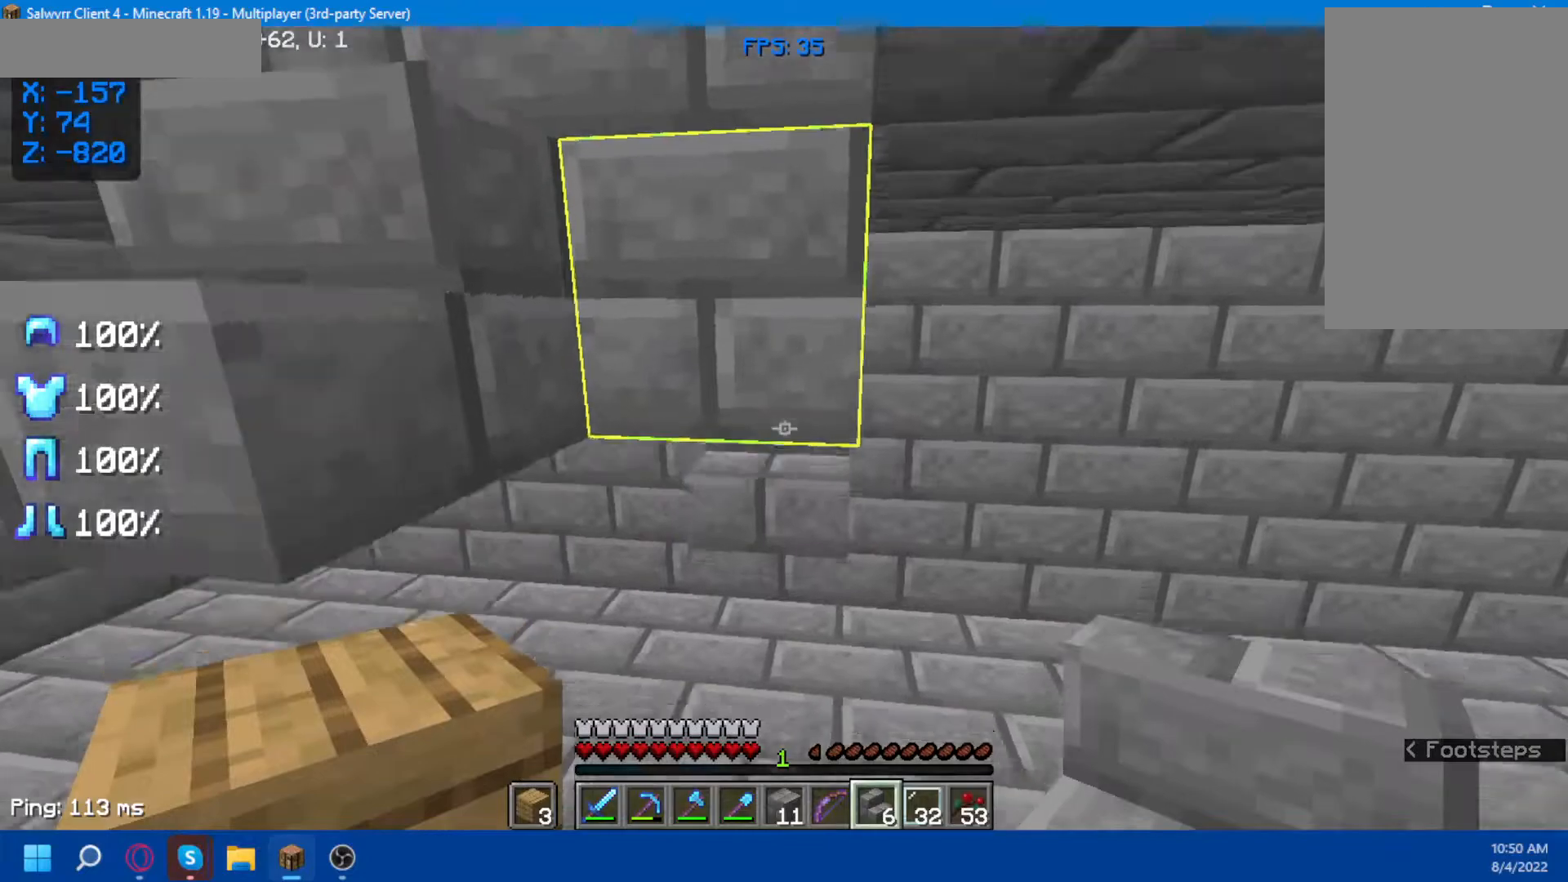
{"keys": ["space"], "mouse": ["right"], "events": [[433, "mouse_right", "down"]]}
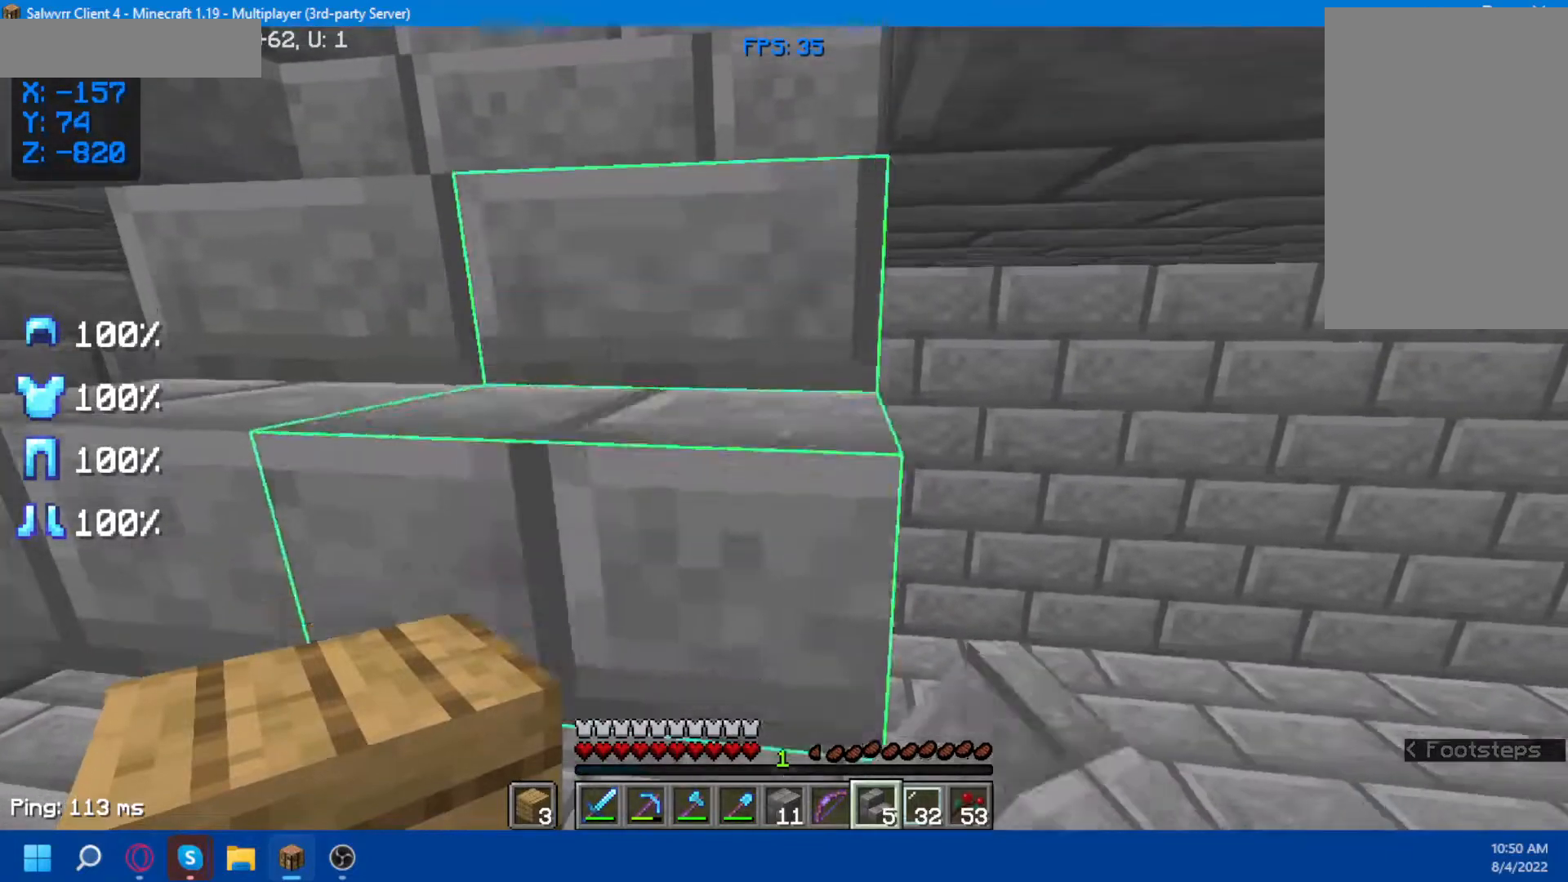
{"keys": [], "mouse": [], "events": [[83, "mouse_right", "up"], [383, "space", "up"]]}
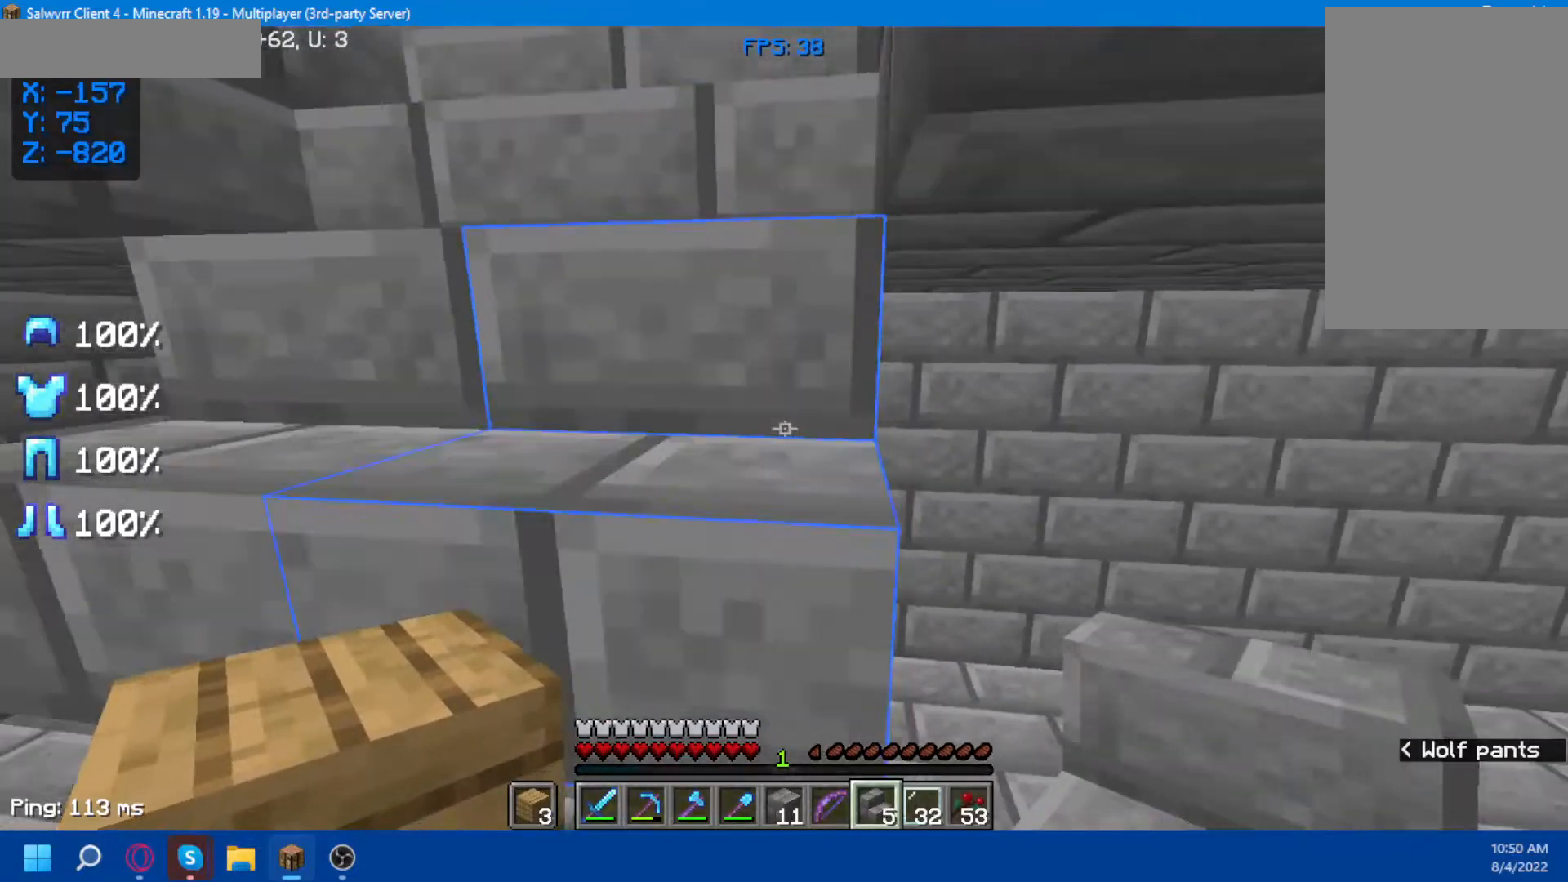
{"keys": [], "mouse": [], "events": []}
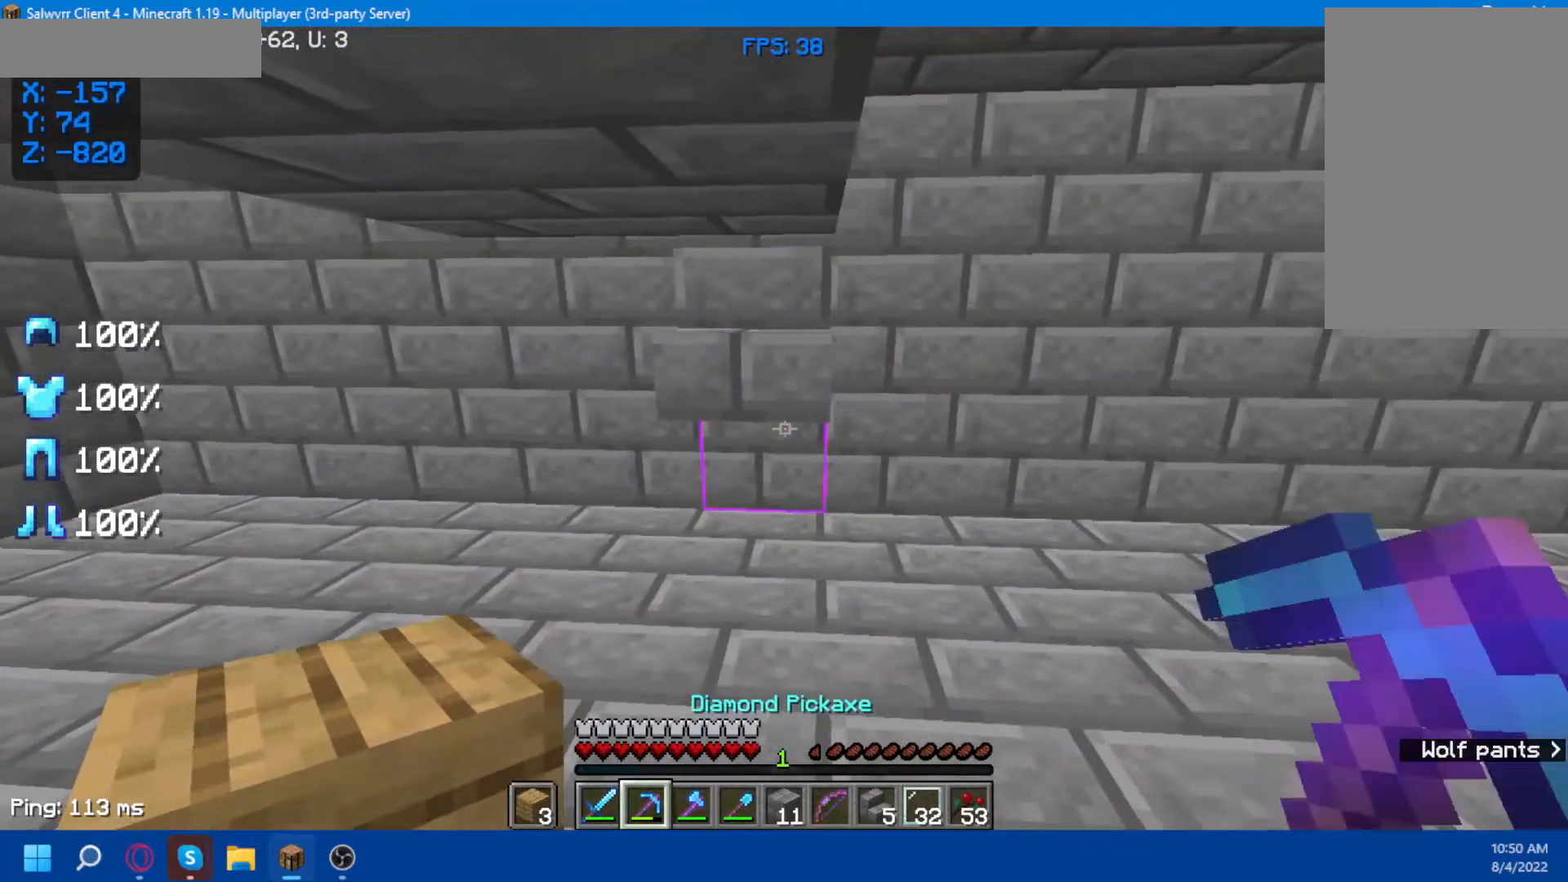
{"keys": [], "mouse": ["left"], "events": [[483, "mouse_left", "down"]]}
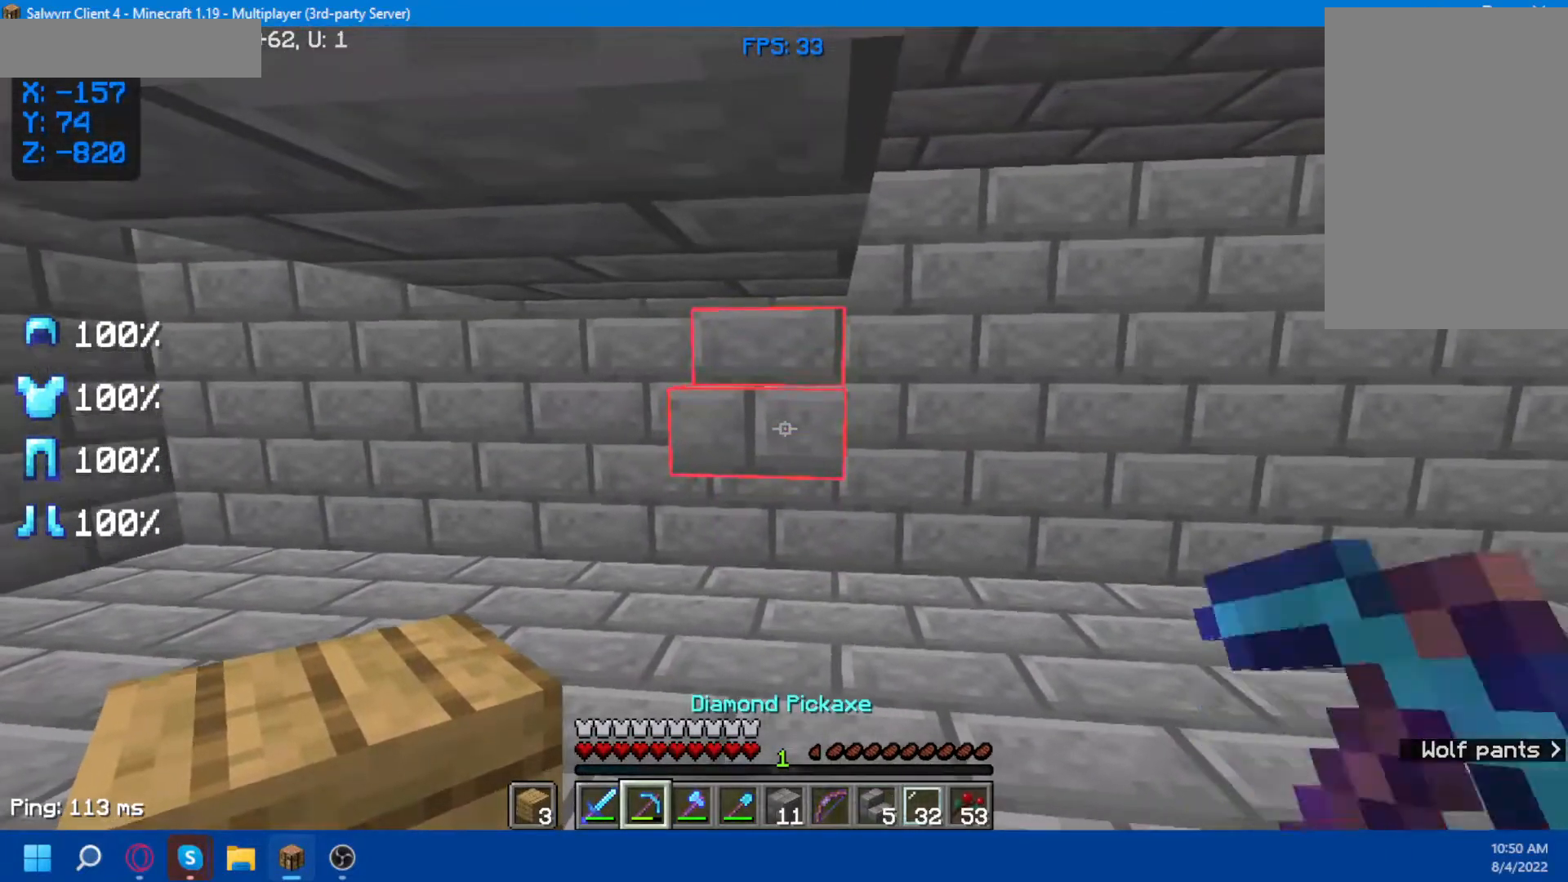
{"keys": ["w"], "mouse": [], "events": [[117, "w", "down"], [450, "mouse_left", "up"]]}
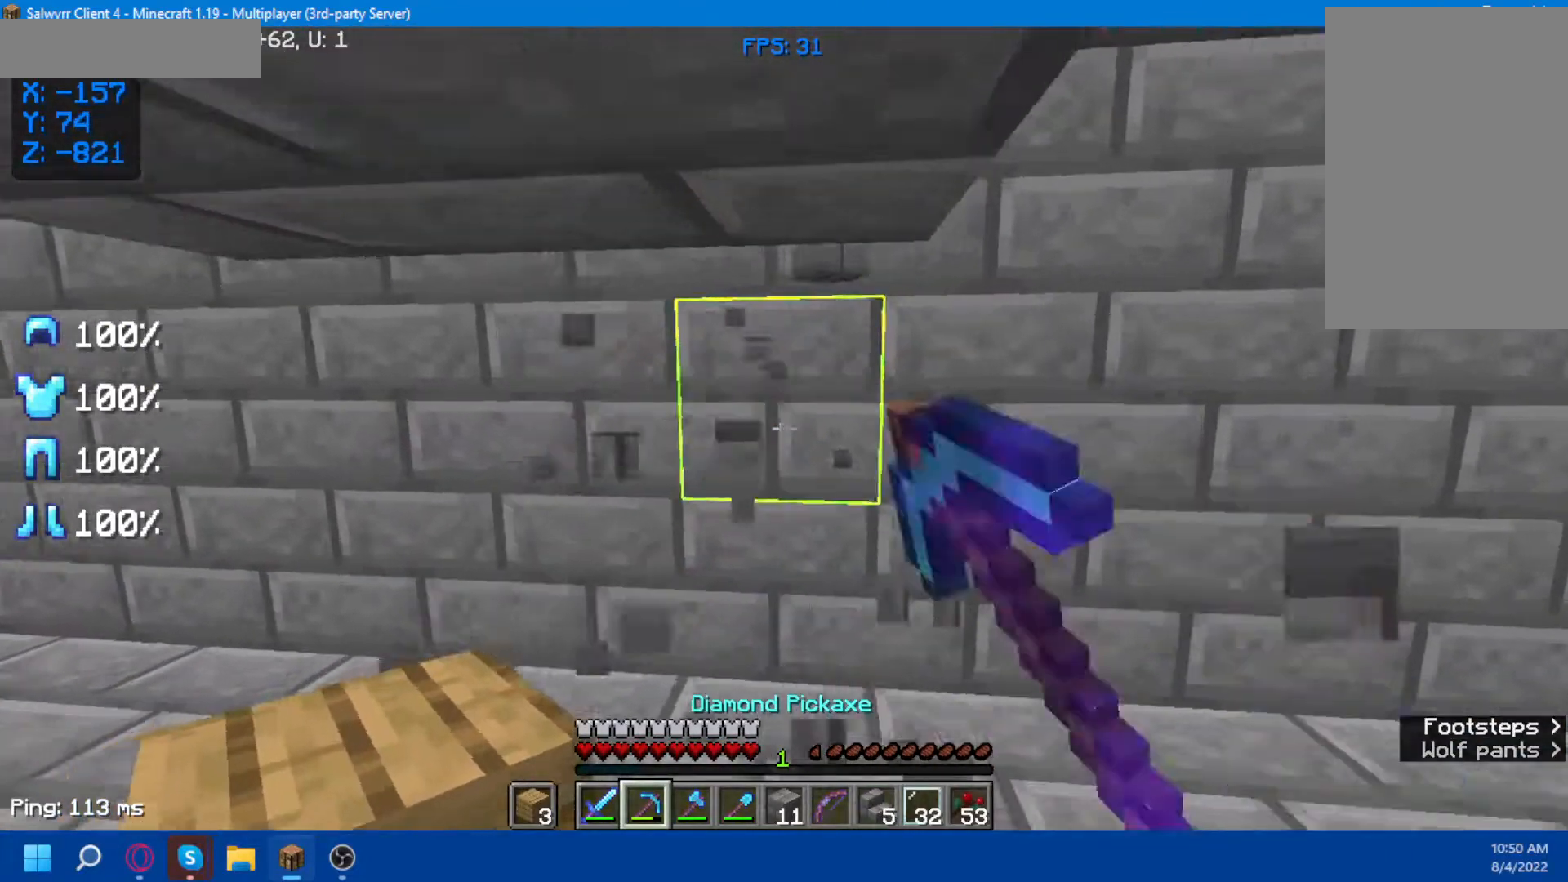
{"keys": ["w"], "mouse": [], "events": []}
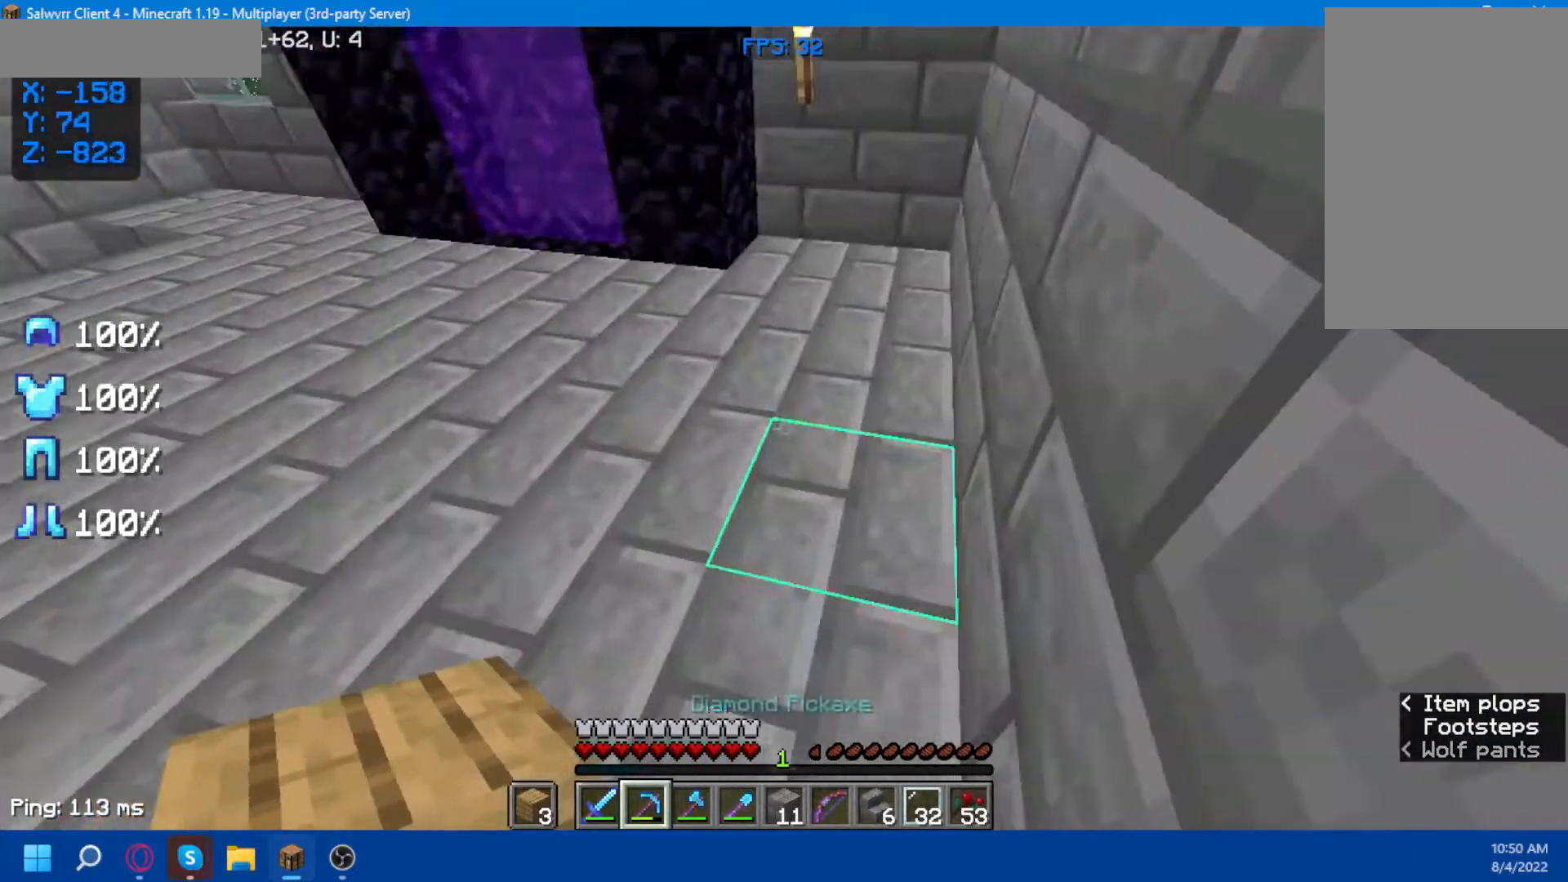
{"keys": ["a"], "mouse": [], "events": [[417, "a", "down"], [483, "w", "up"]]}
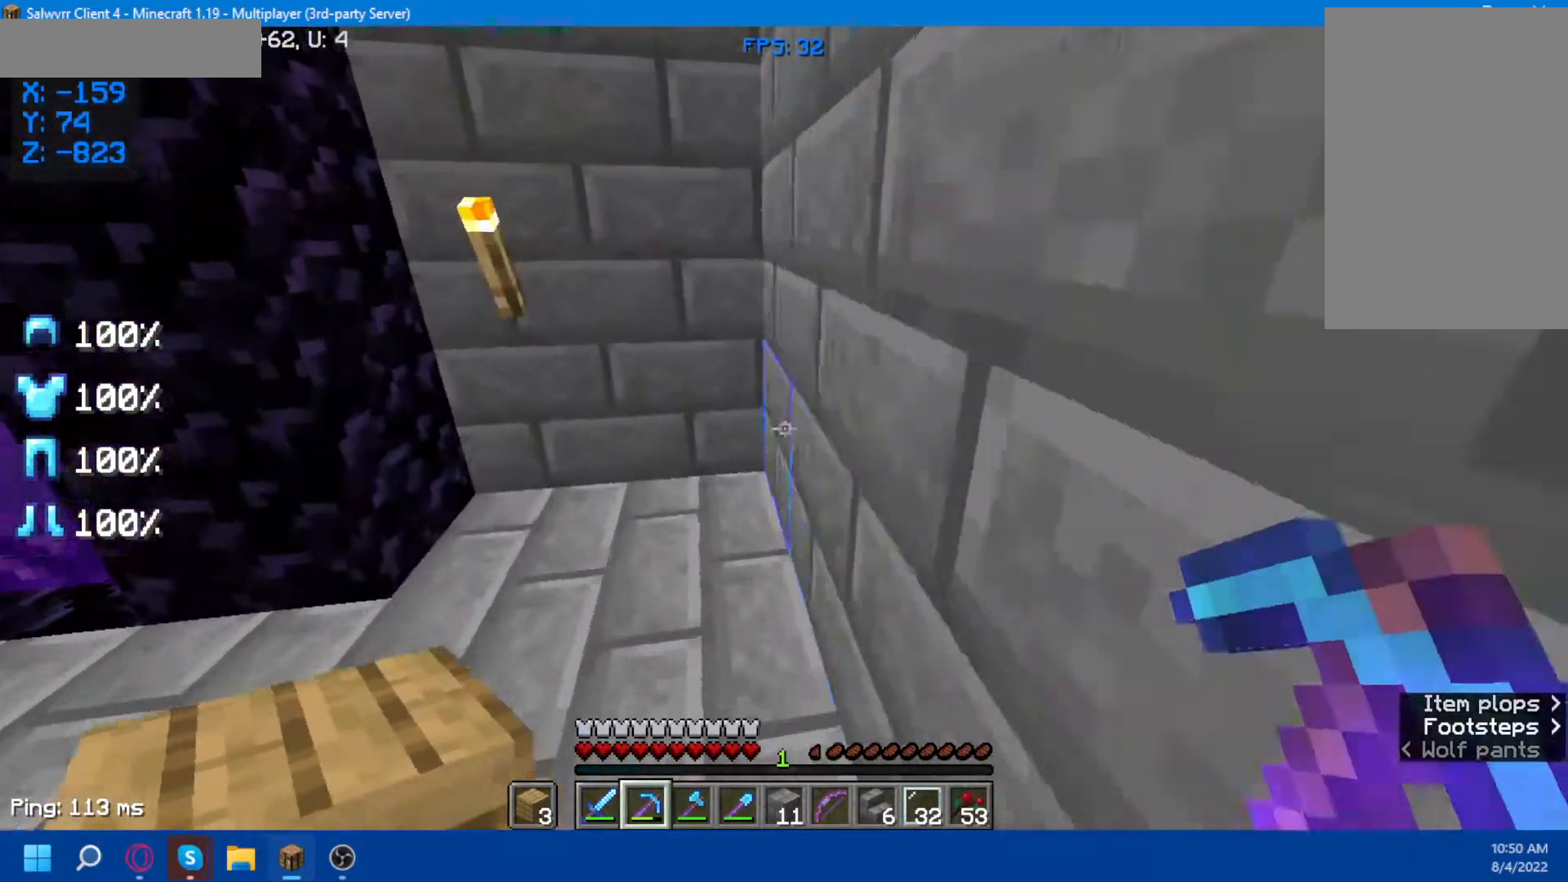
{"keys": ["d", "s"], "mouse": [], "events": [[117, "s", "down"], [183, "a", "up"], [500, "d", "down"]]}
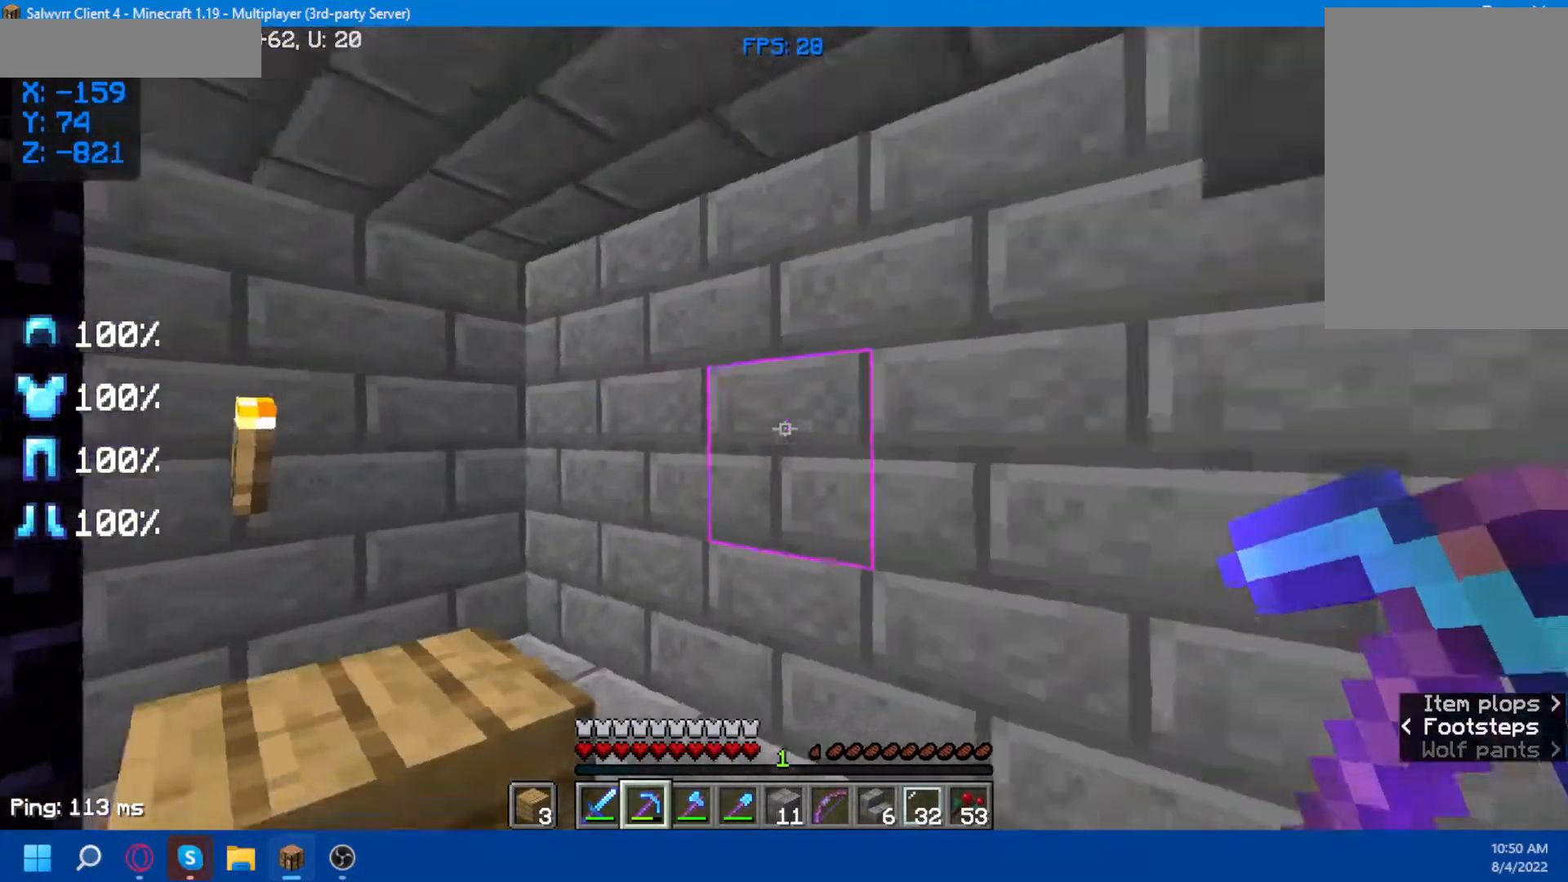
{"keys": ["s"], "mouse": [], "events": [[317, "d", "up"]]}
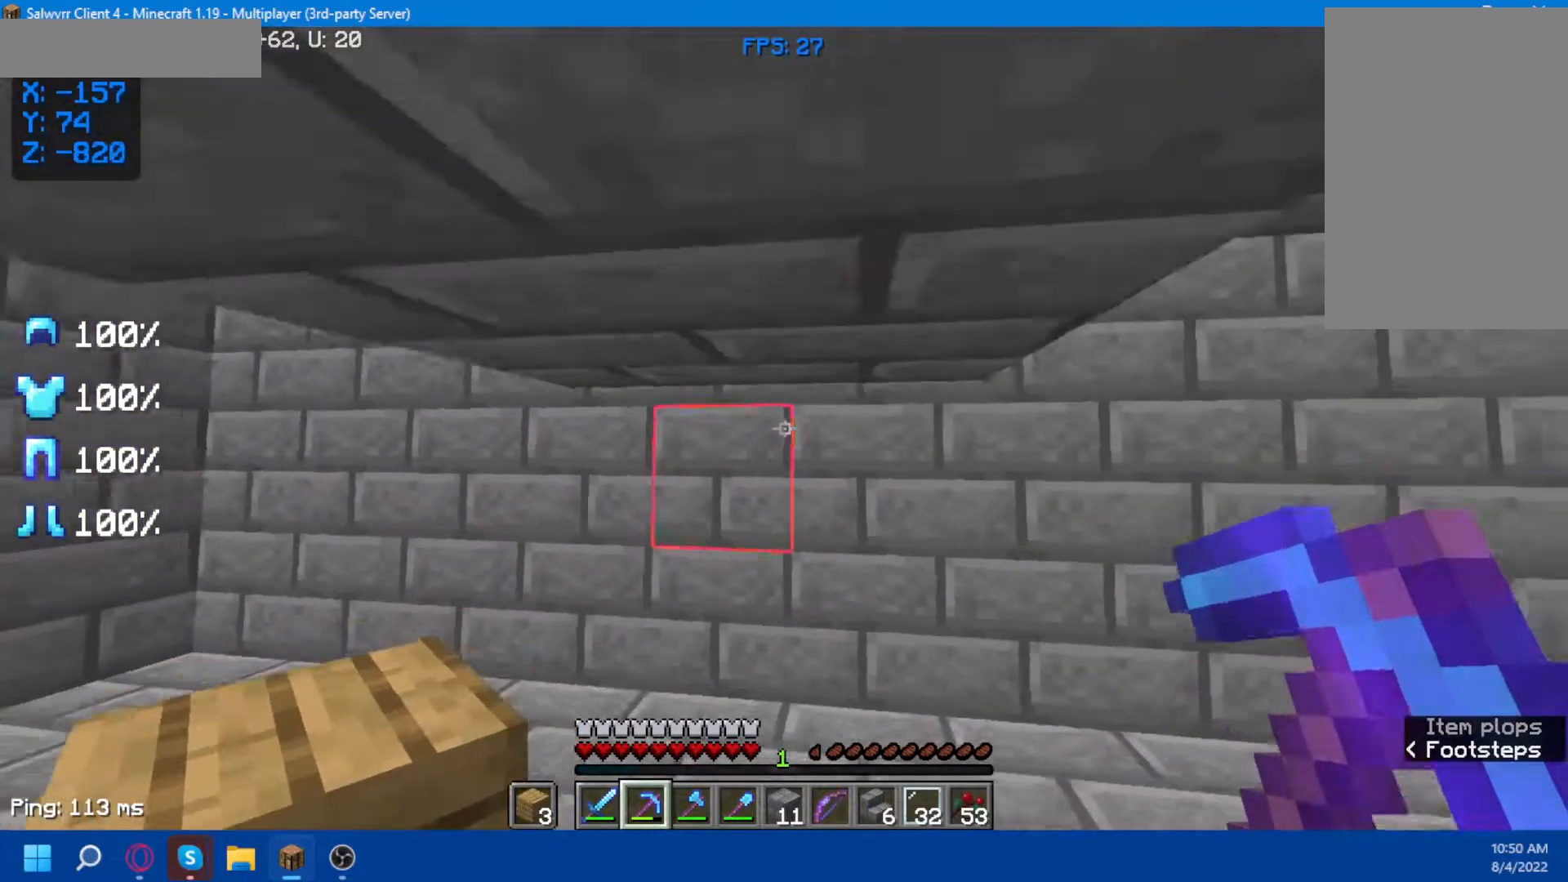
{"keys": ["s"], "mouse": [], "events": [[133, "a", "down"], [317, "a", "up"]]}
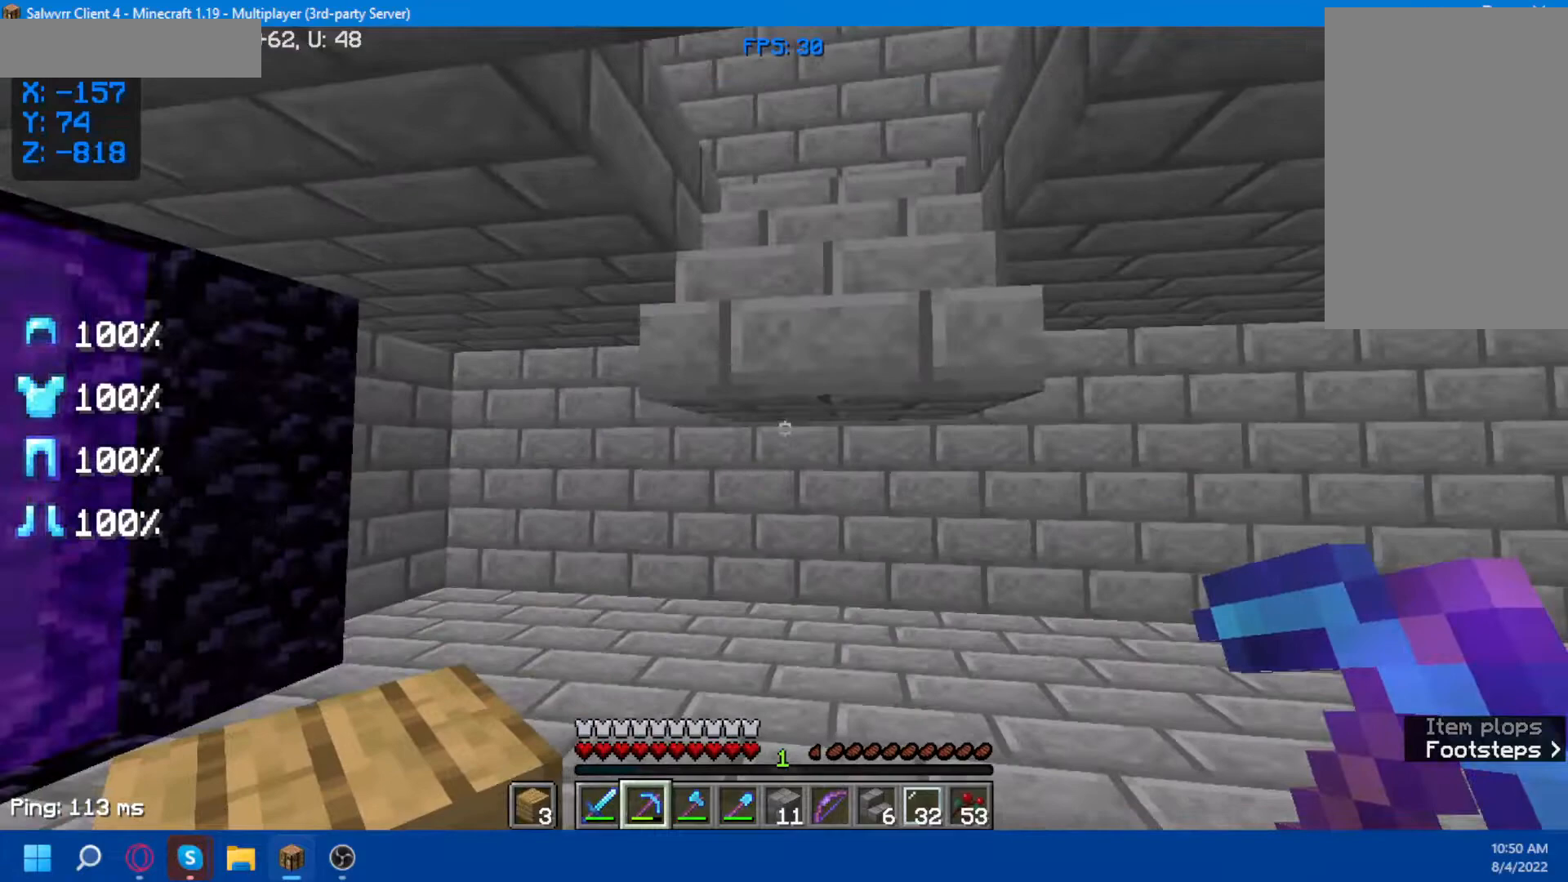
{"keys": ["w"], "mouse": [], "events": [[200, "s", "up"], [450, "w", "down"]]}